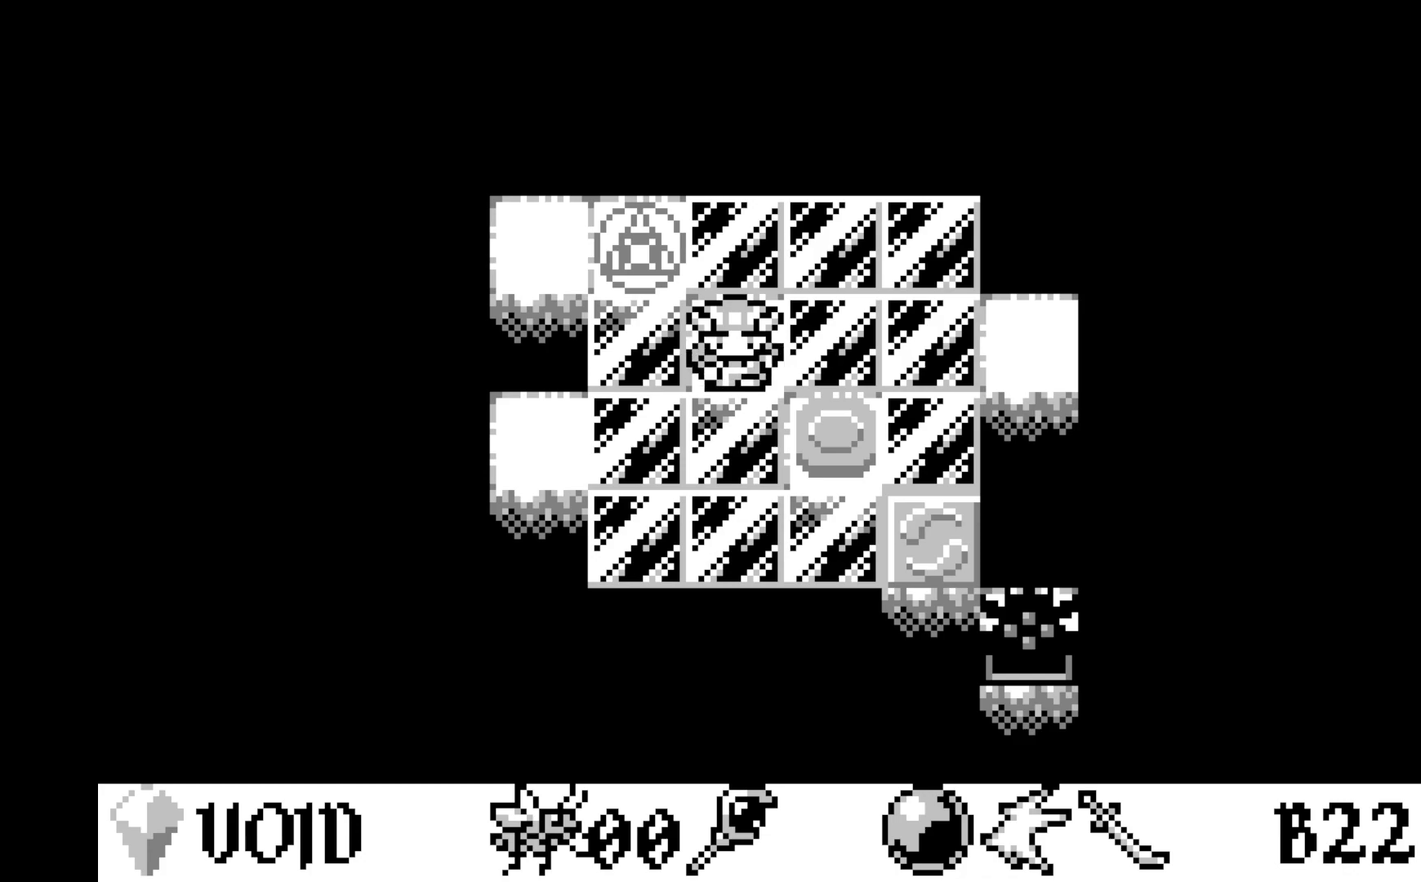
Gameplay with a controller (Xbox layout); each line is a JSON object with the inputs held at the frame after it. "events" lists button and stick changes between this image and that frame as [ms after this image, input, new state], when the widget could be followed in between. Not read: right_stick.
{"buttons": ["A"], "left_stick": "center", "events": [[33, "DPAD_DOWN", "down"], [167, "DPAD_DOWN", "up"], [433, "A", "down"]]}
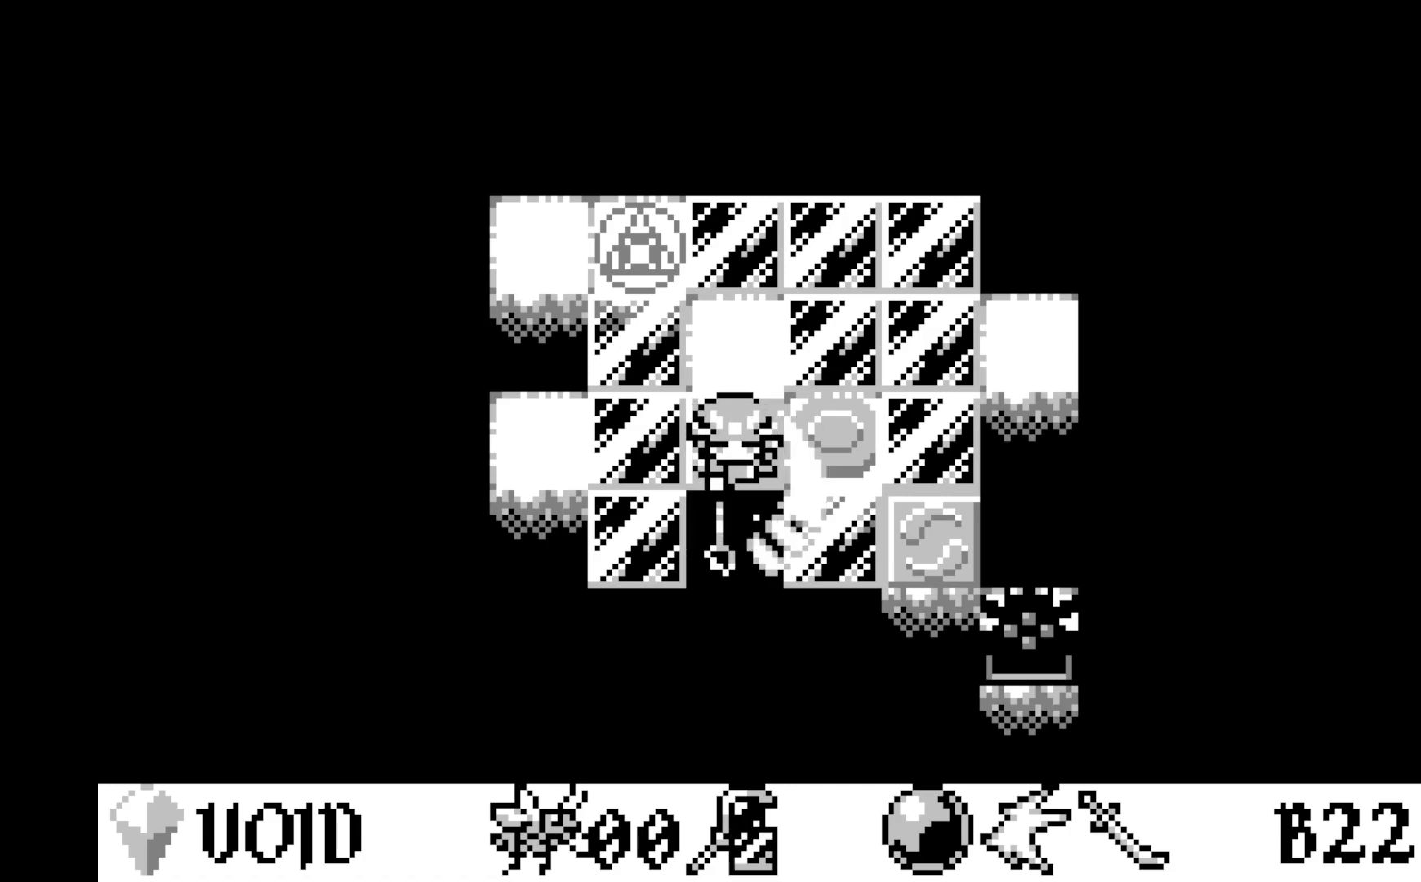
{"buttons": [], "left_stick": "center", "events": [[100, "A", "up"]]}
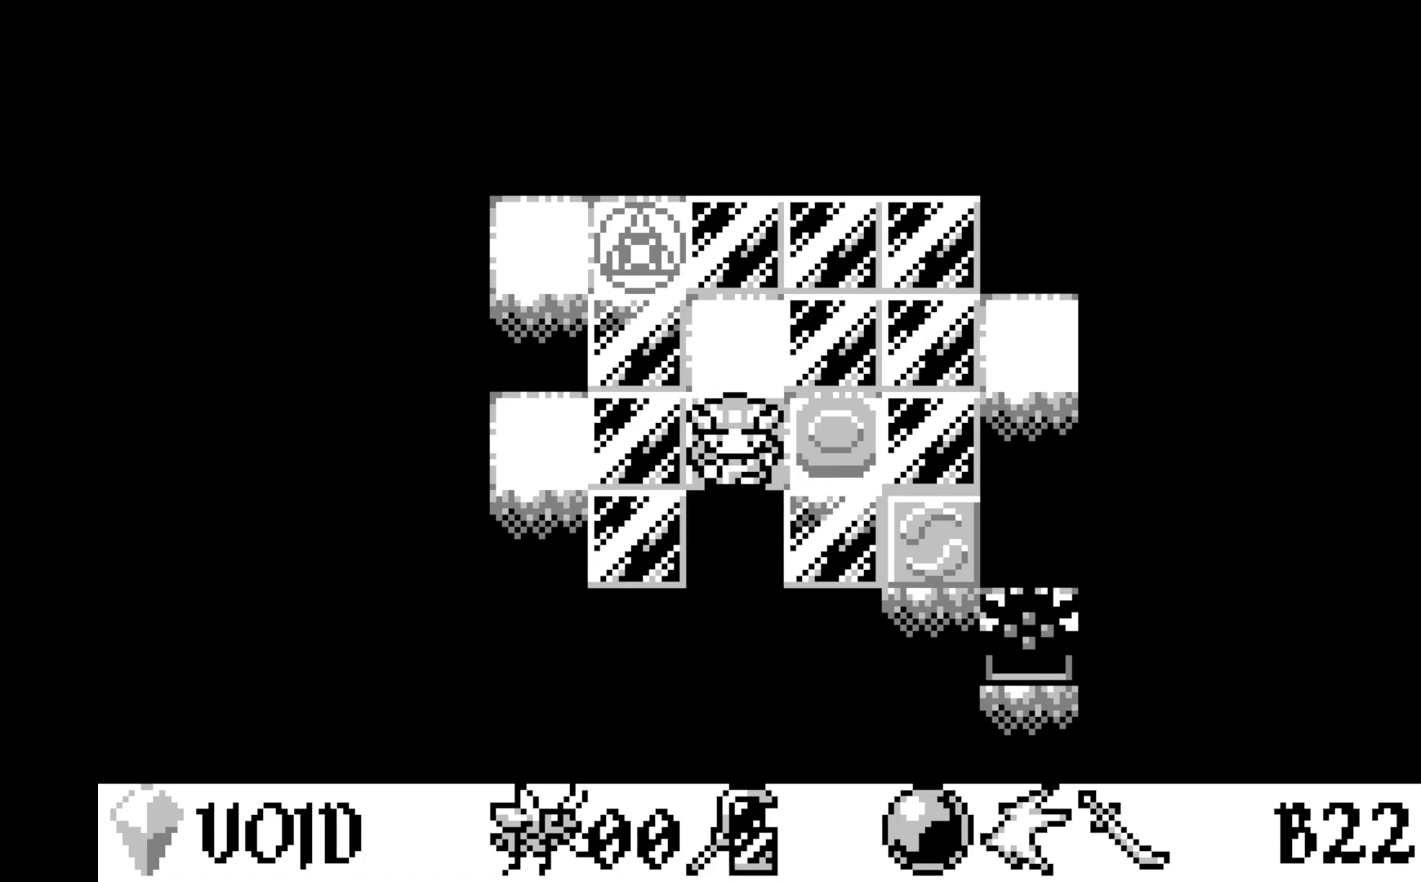
{"buttons": [], "left_stick": "center", "events": [[267, "DPAD_RIGHT", "down"], [383, "DPAD_RIGHT", "up"]]}
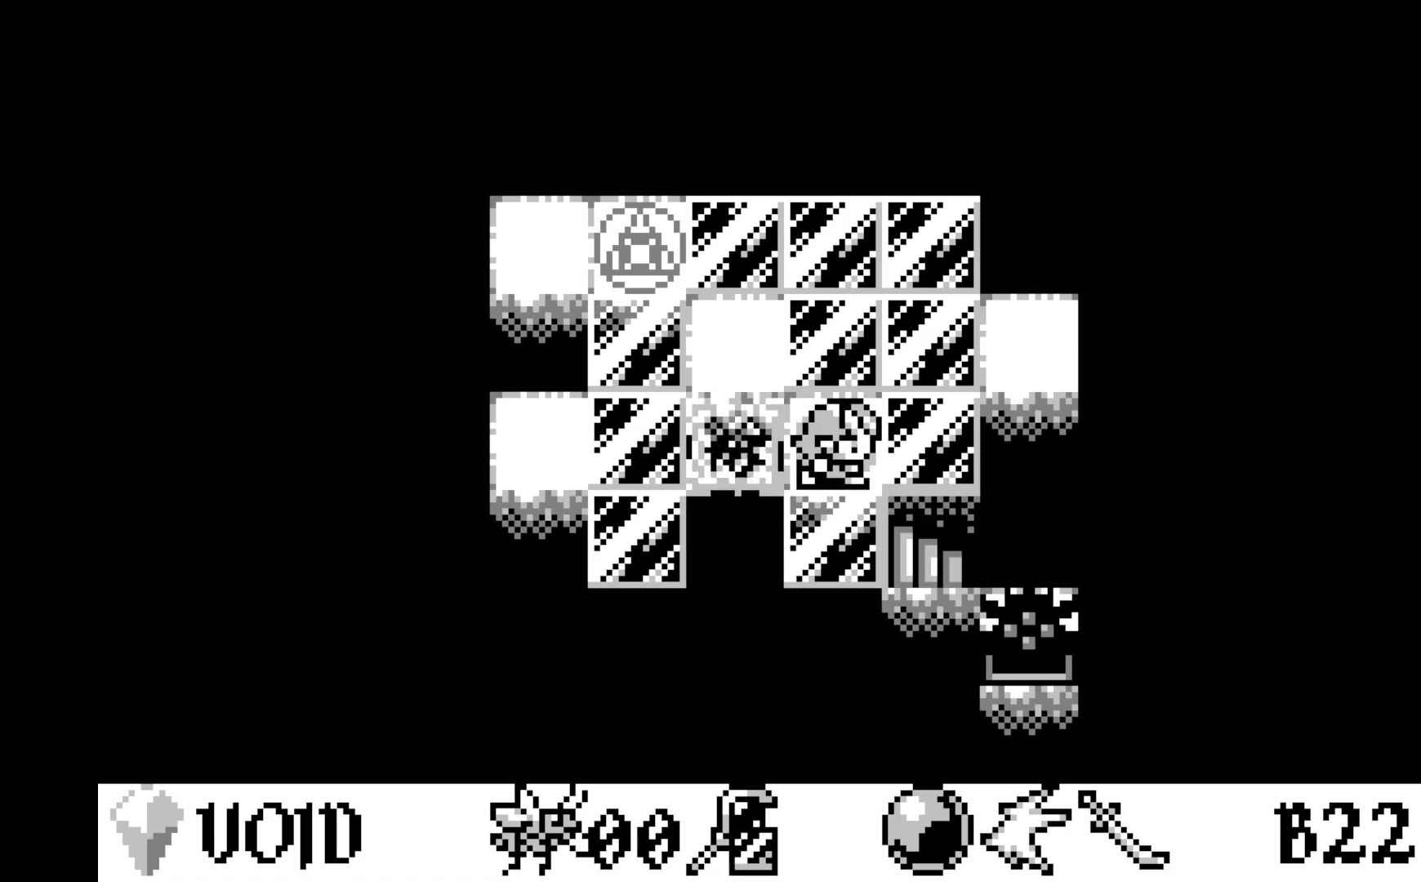
{"buttons": [], "left_stick": "center", "events": []}
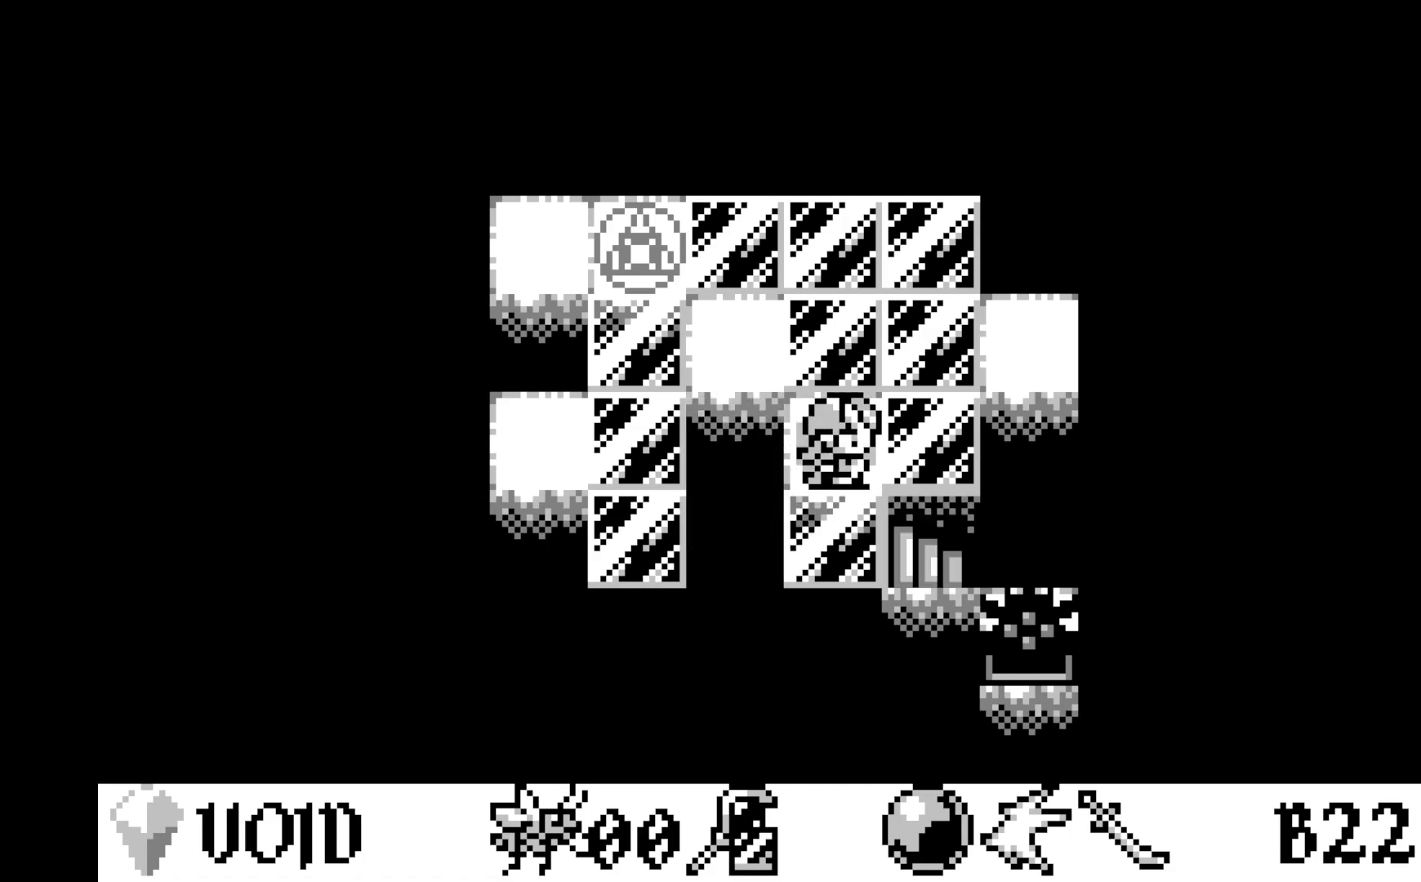
{"buttons": [], "left_stick": "center", "events": [[200, "DPAD_DOWN", "down"], [333, "DPAD_DOWN", "up"]]}
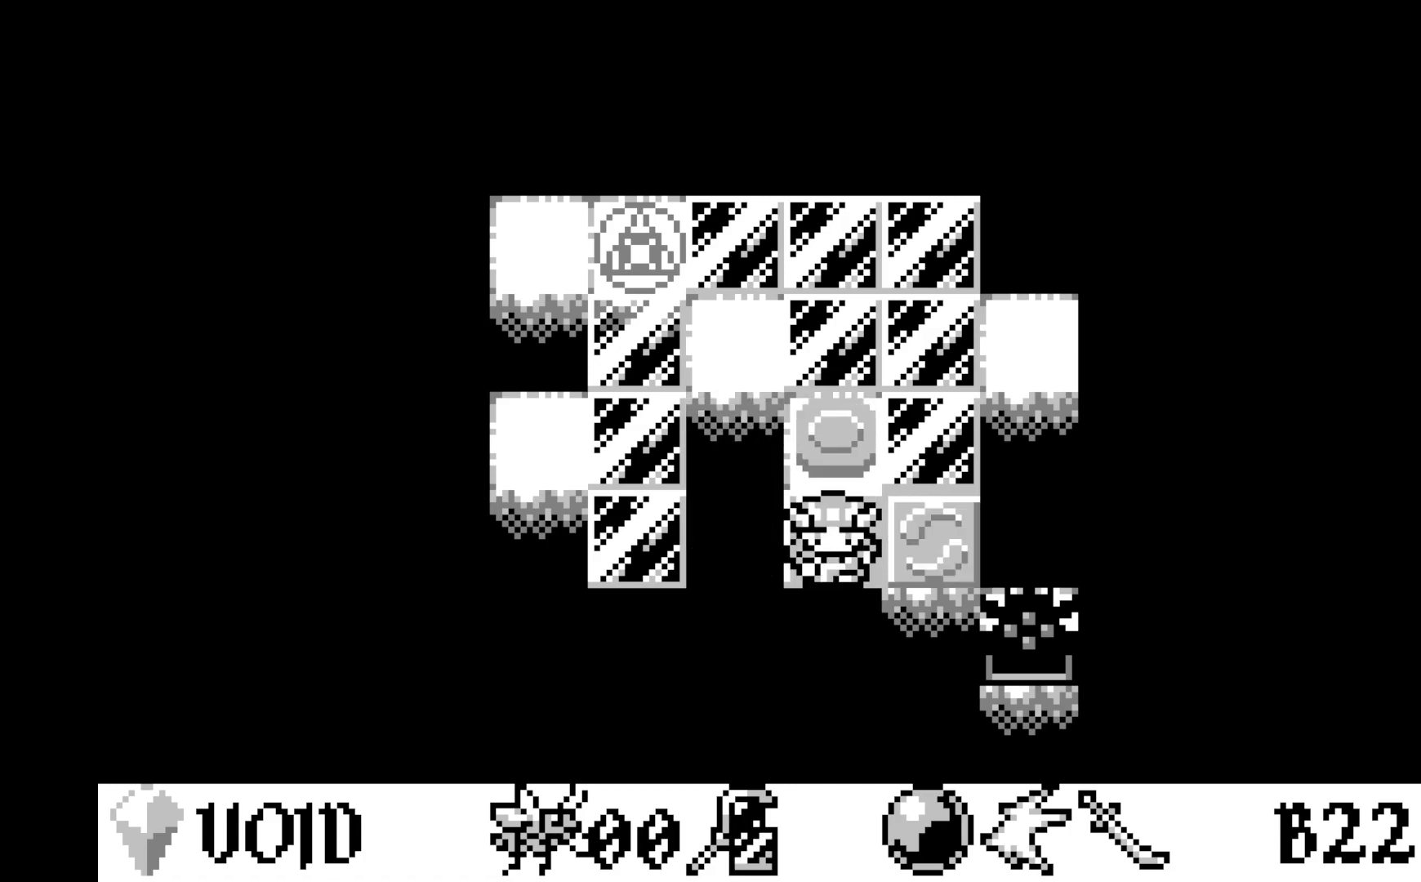
{"buttons": [], "left_stick": "center", "events": []}
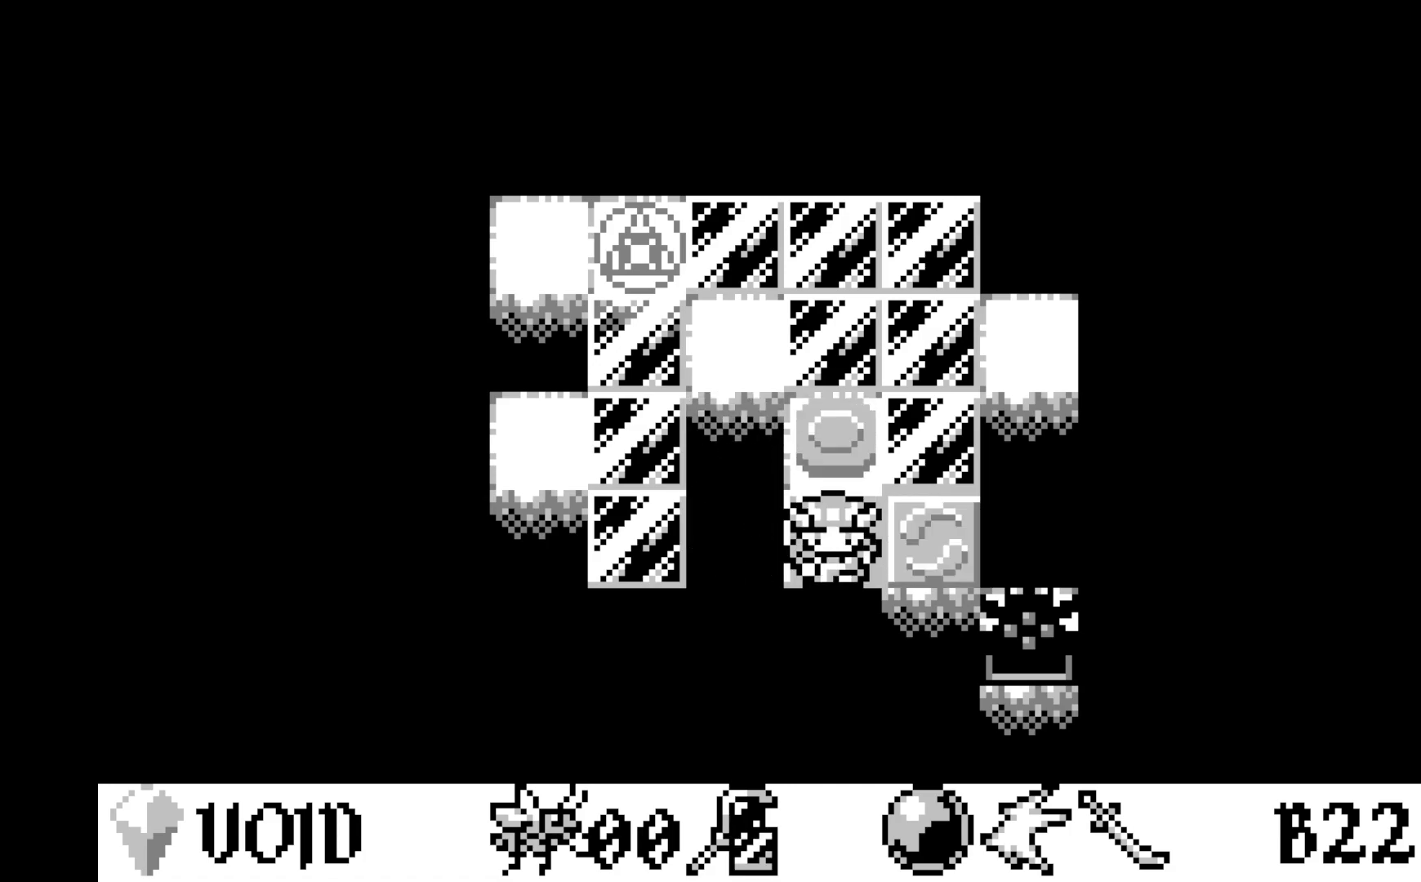
{"buttons": [], "left_stick": "center", "events": [[317, "A", "down"], [467, "A", "up"]]}
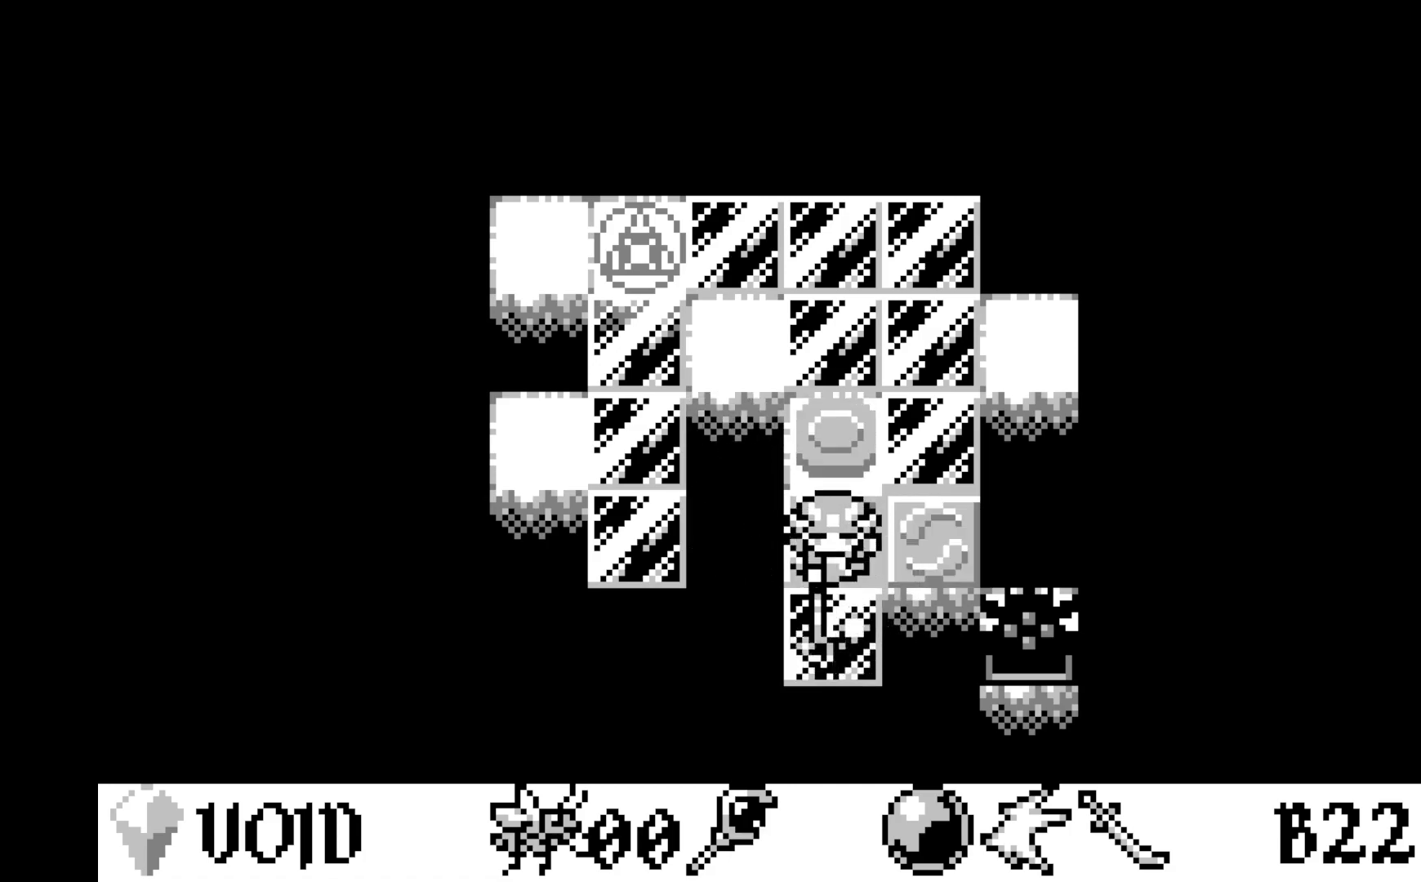
{"buttons": [], "left_stick": "center", "events": [[283, "DPAD_DOWN", "down"], [400, "DPAD_DOWN", "up"]]}
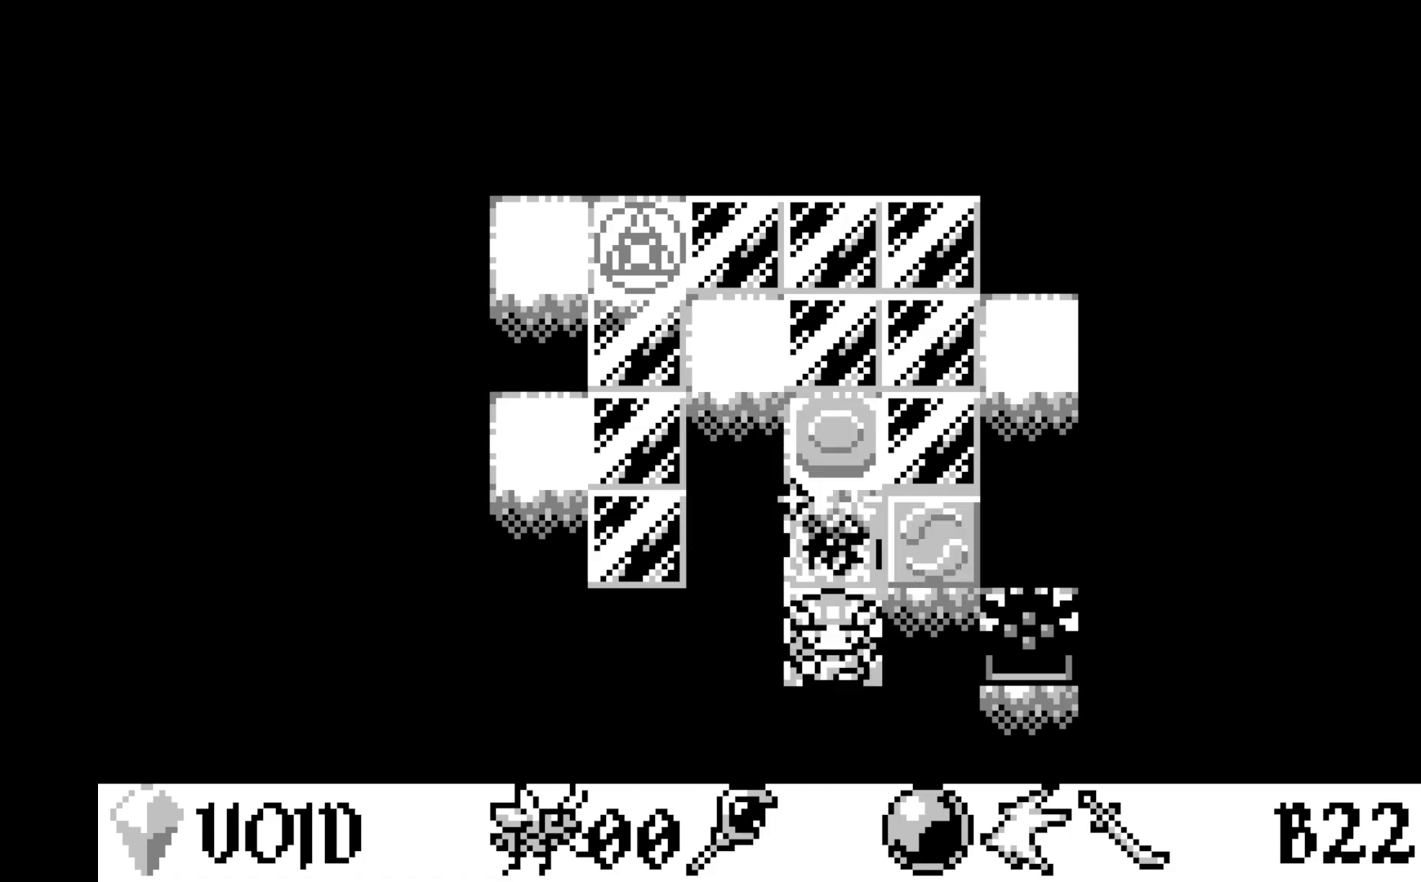
{"buttons": ["A"], "left_stick": "center", "events": [[150, "DPAD_RIGHT", "down"], [217, "DPAD_RIGHT", "up"], [433, "A", "down"]]}
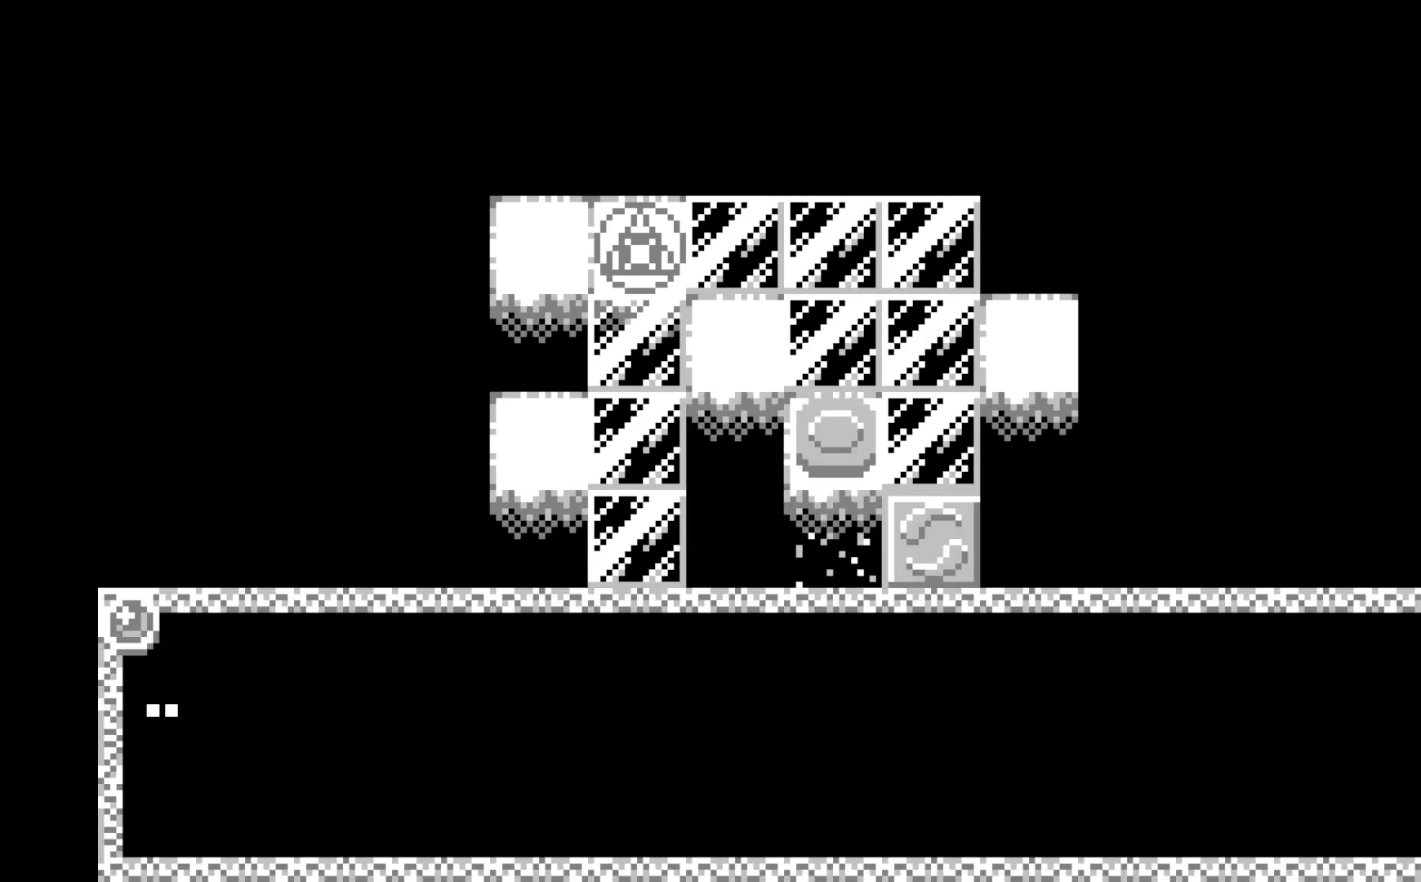
{"buttons": ["A"], "left_stick": "center", "events": [[117, "A", "up"], [483, "A", "down"]]}
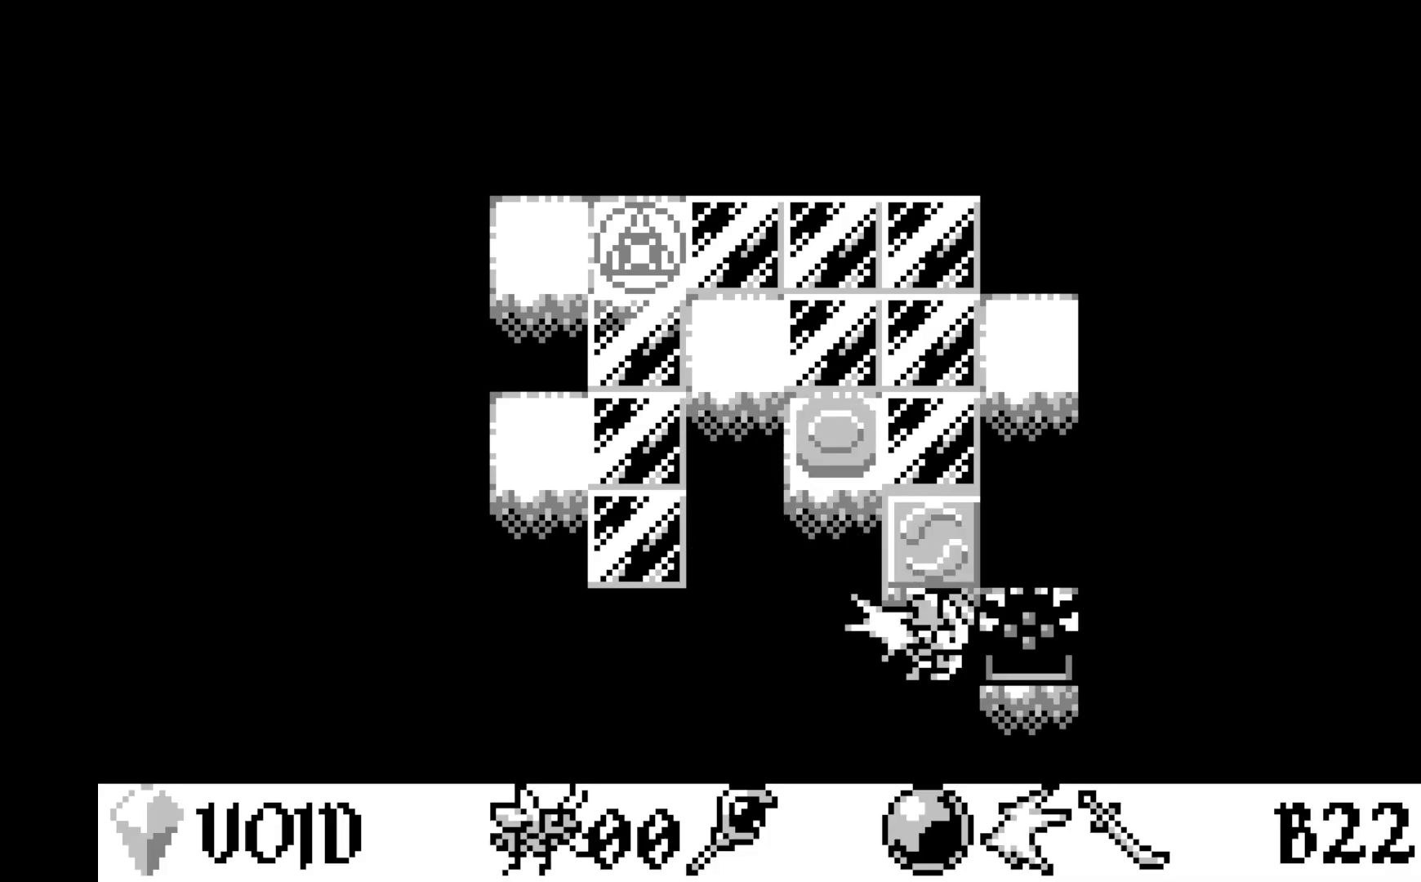
{"buttons": [], "left_stick": "center", "events": [[117, "A", "up"]]}
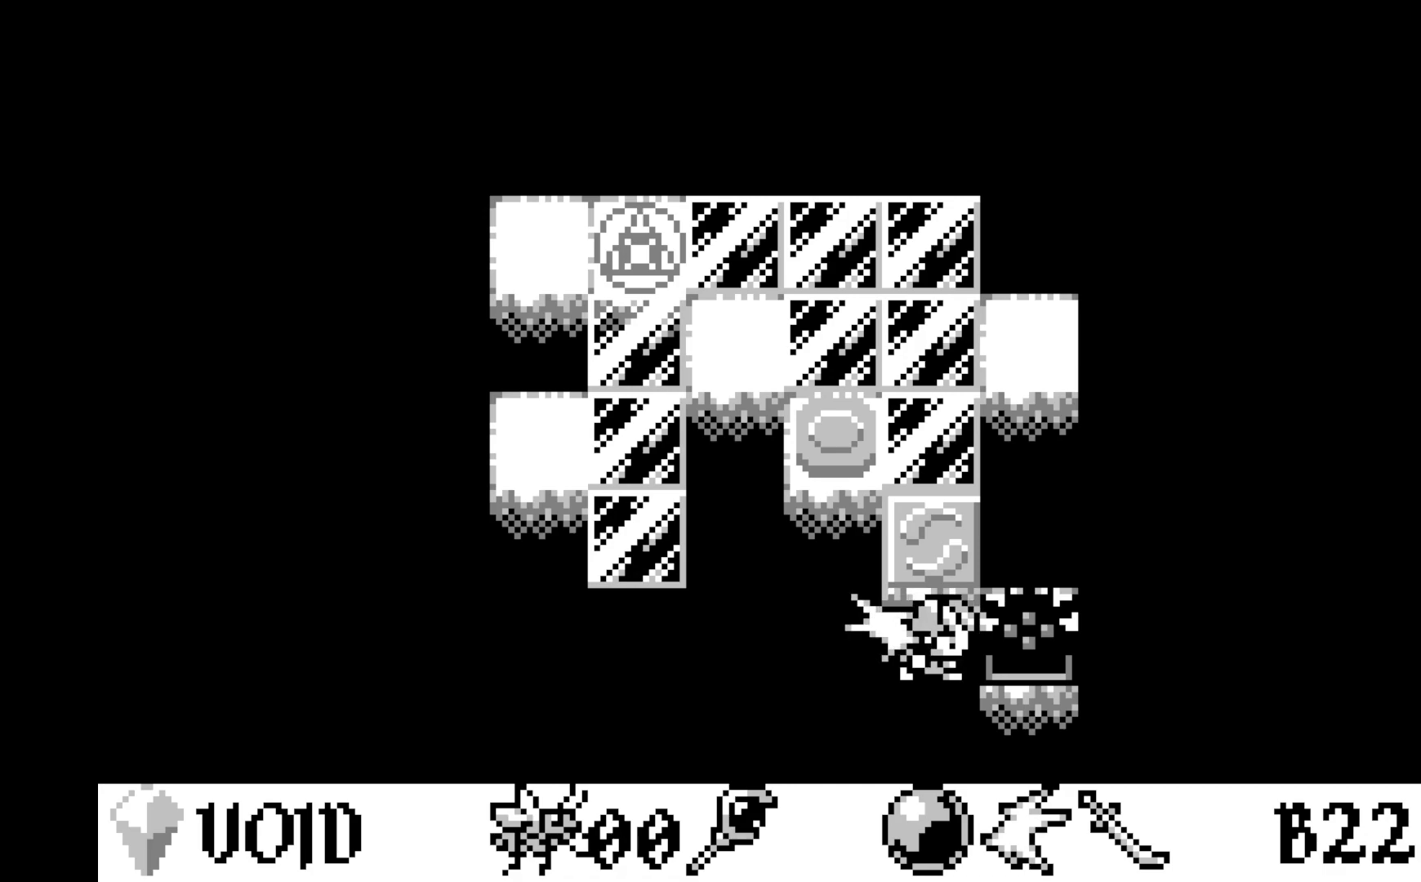
{"buttons": [], "left_stick": "center", "events": [[150, "DPAD_UP", "down"], [250, "DPAD_UP", "up"]]}
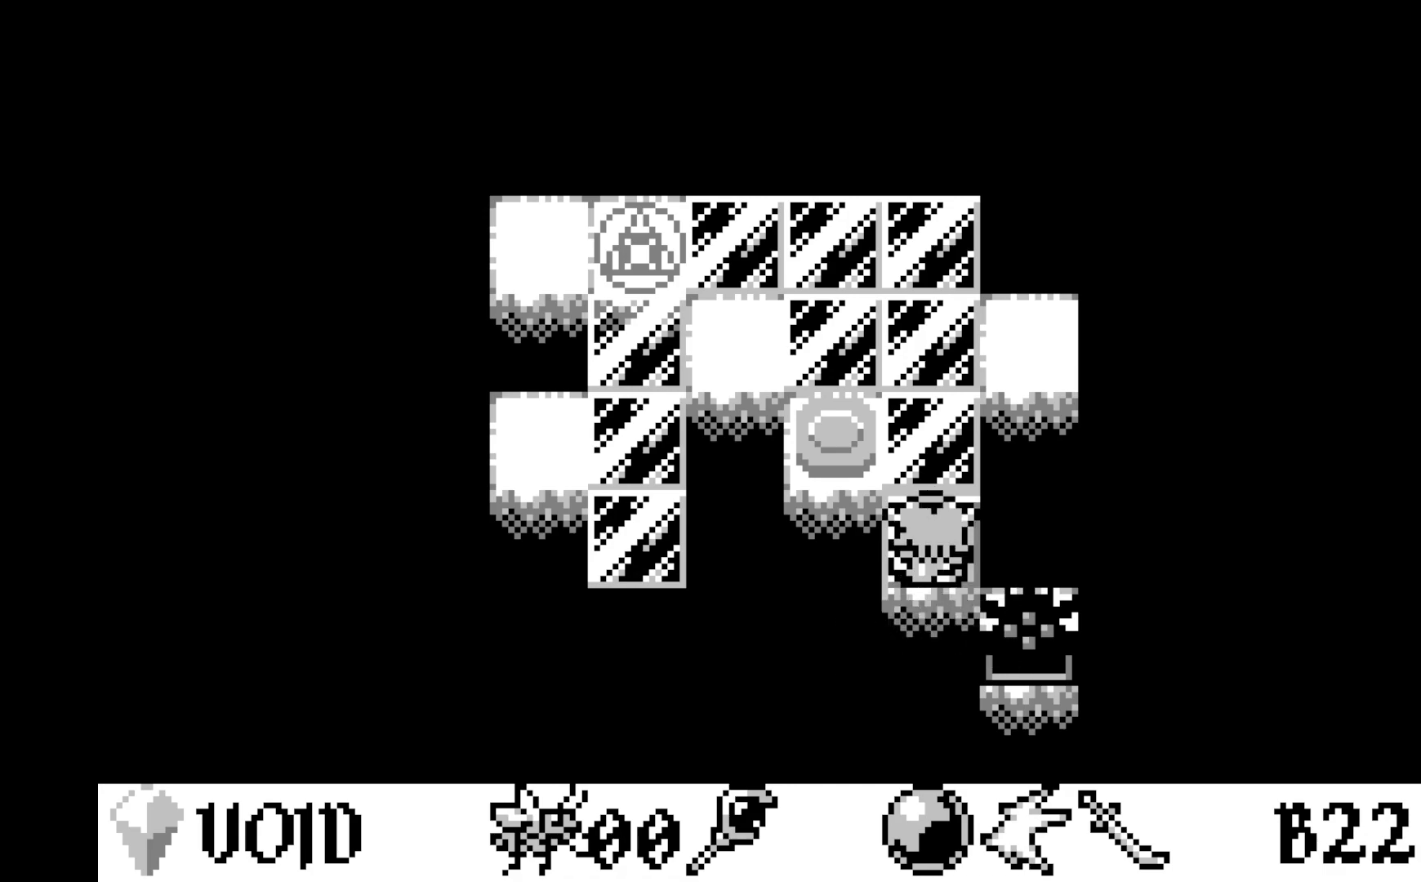
{"buttons": [], "left_stick": "center", "events": []}
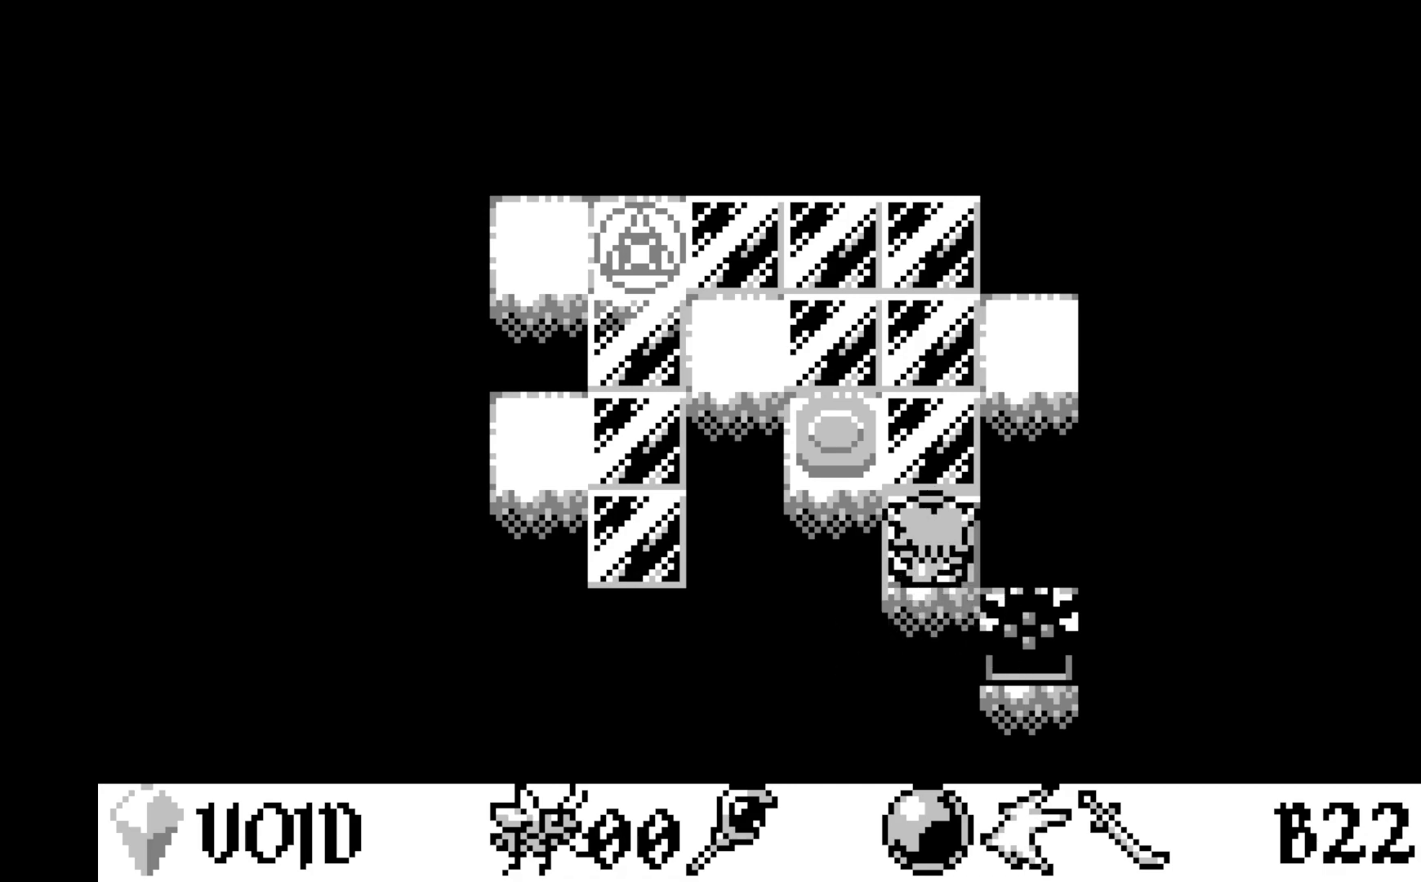
{"buttons": [], "left_stick": "center", "events": []}
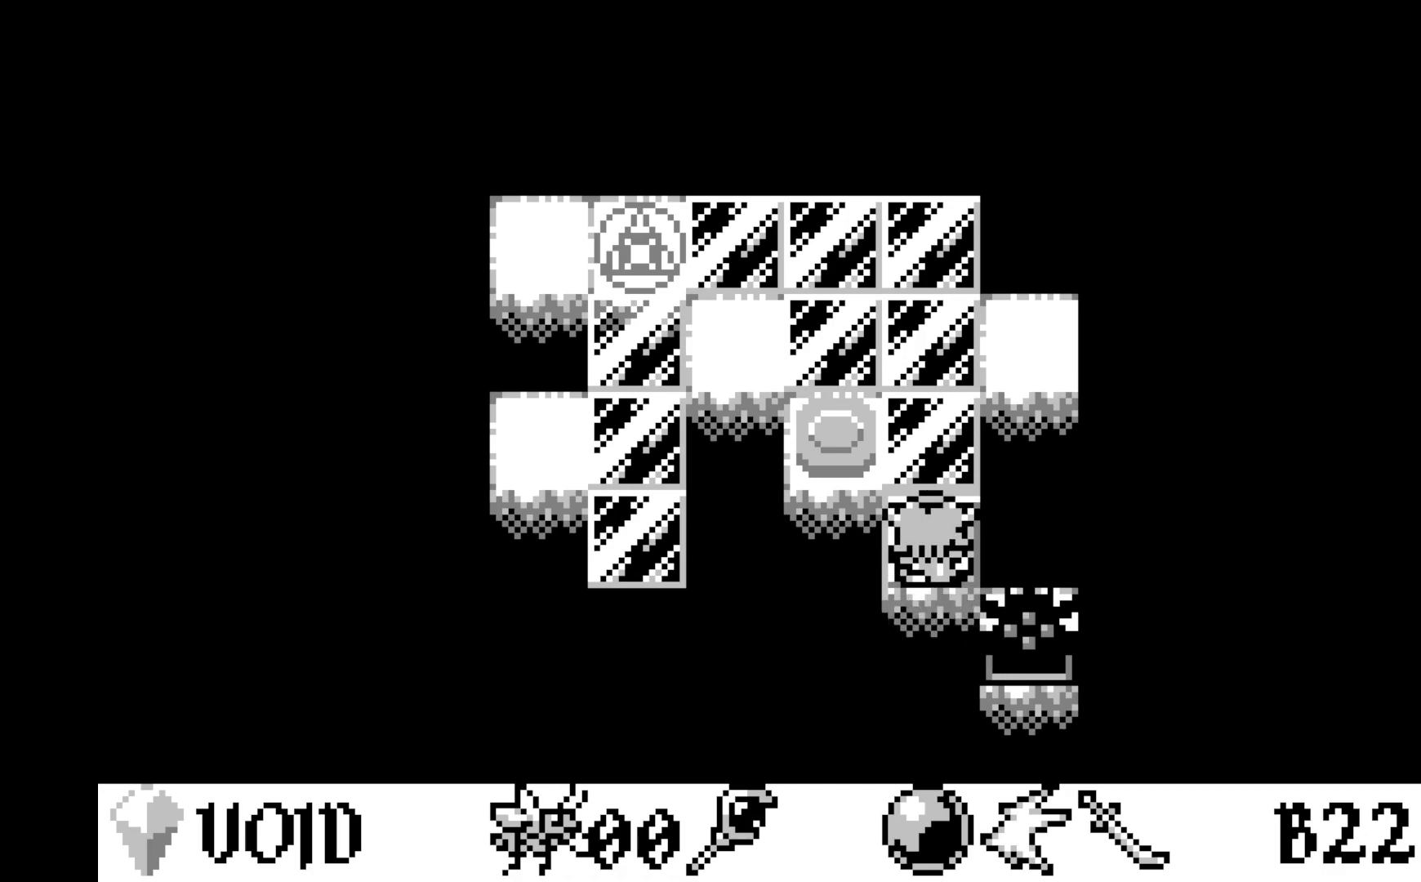
{"buttons": [], "left_stick": "center", "events": []}
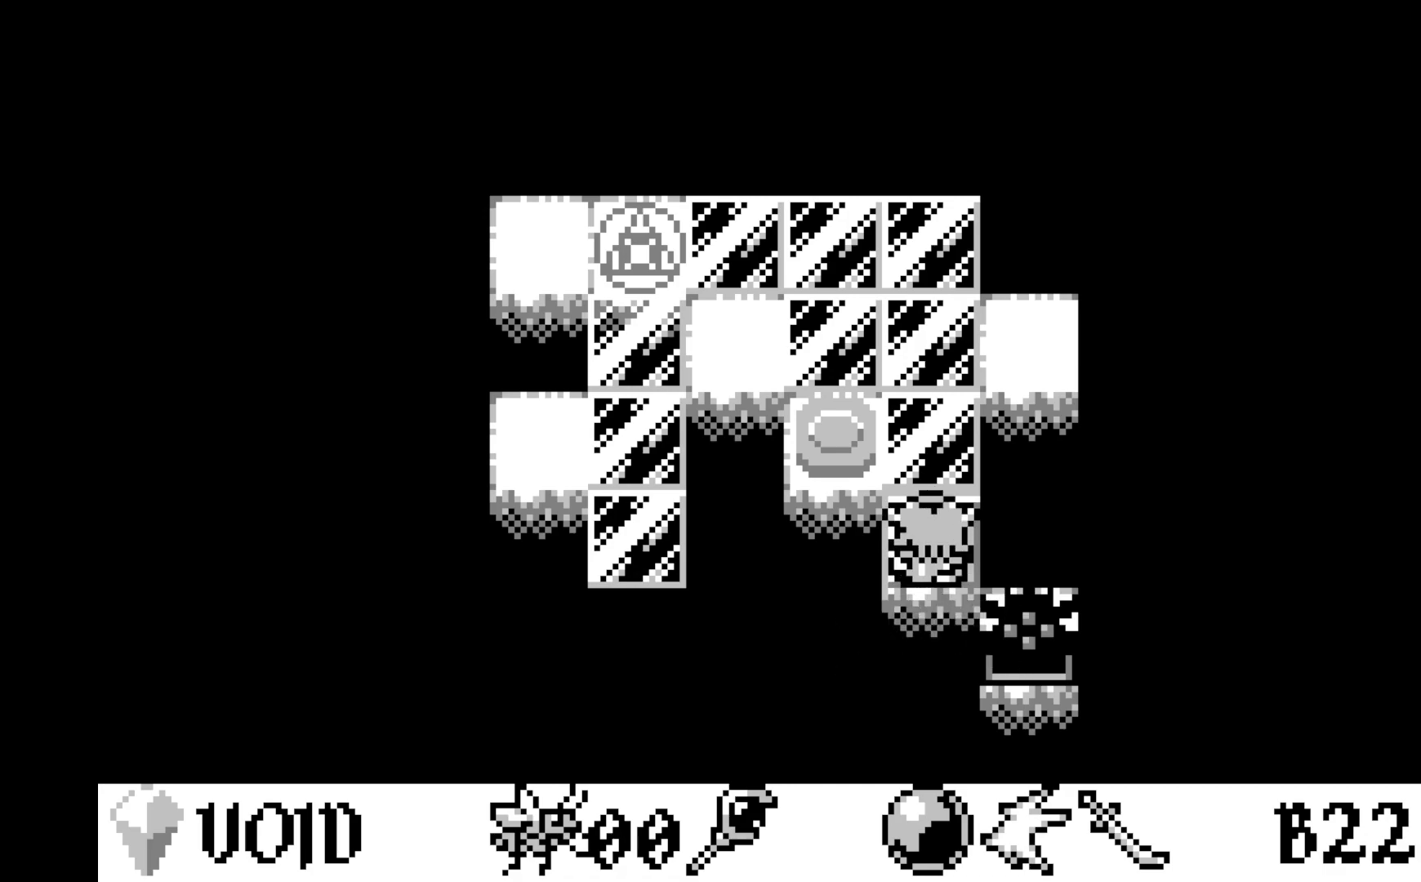
{"buttons": [], "left_stick": "center", "events": []}
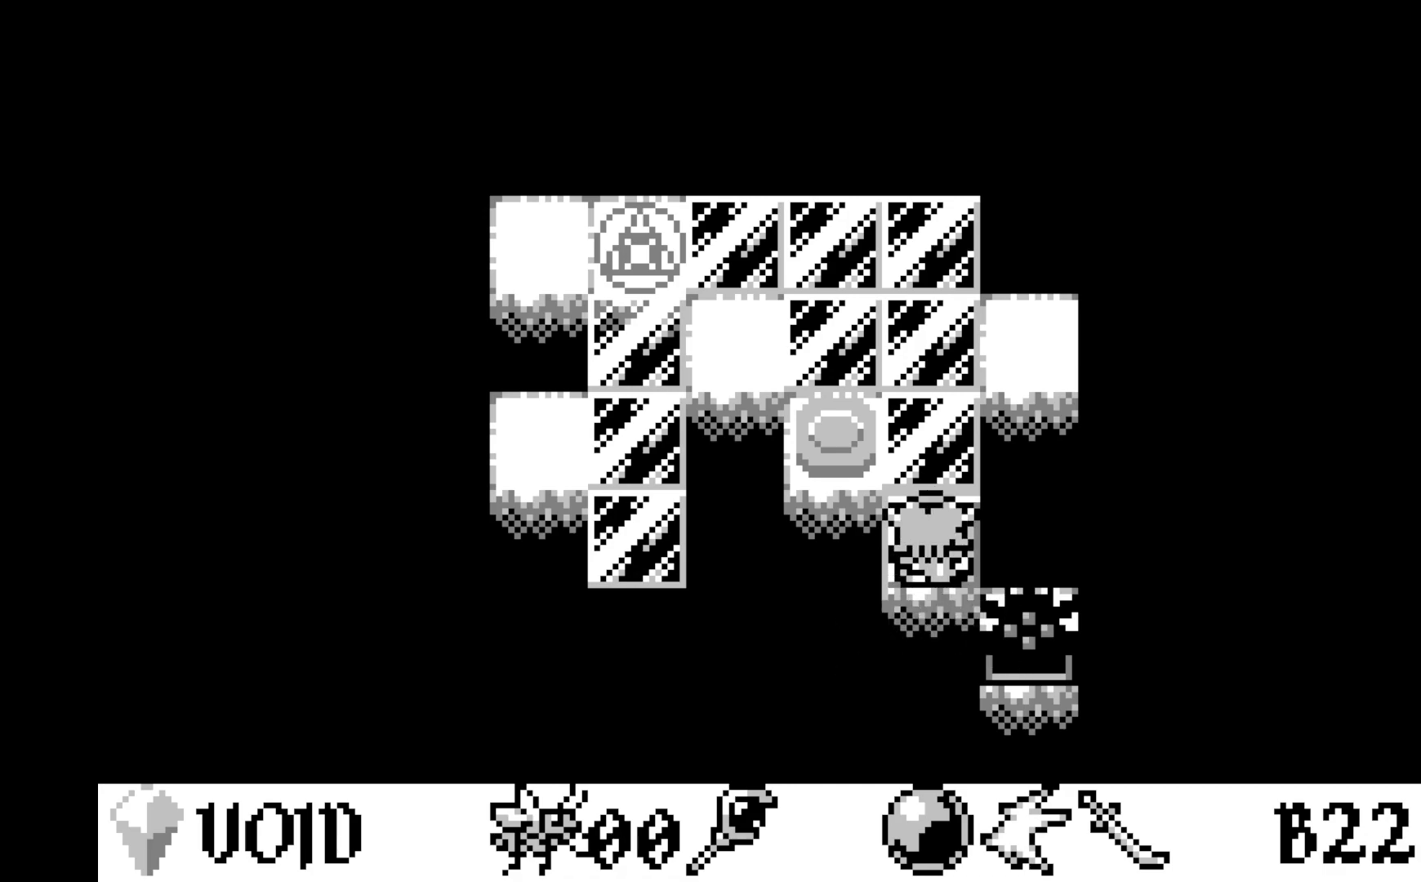
{"buttons": [], "left_stick": "center", "events": [[50, "DPAD_UP", "down"], [150, "DPAD_UP", "up"]]}
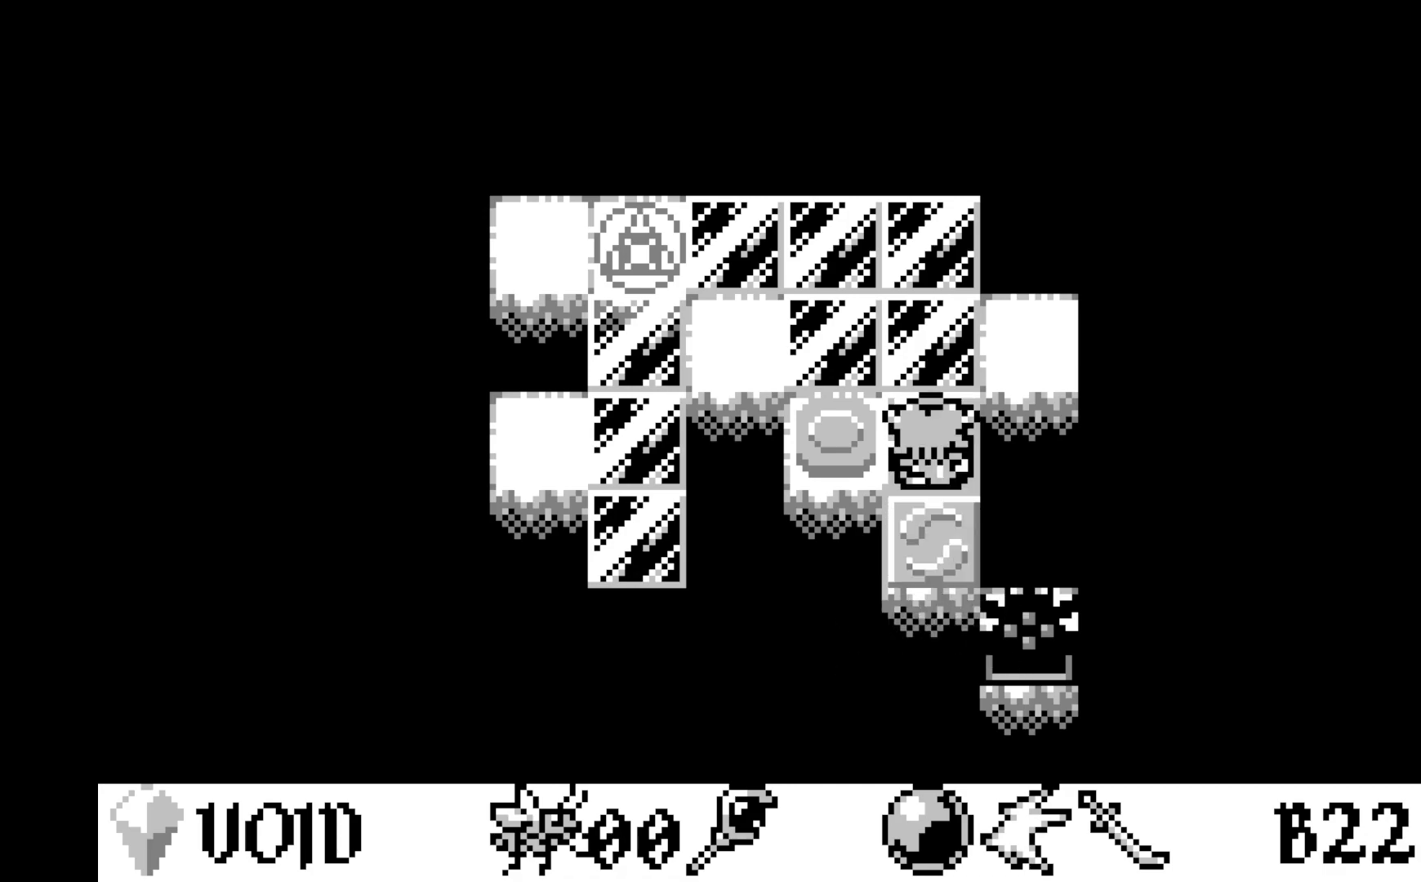
{"buttons": [], "left_stick": "center", "events": []}
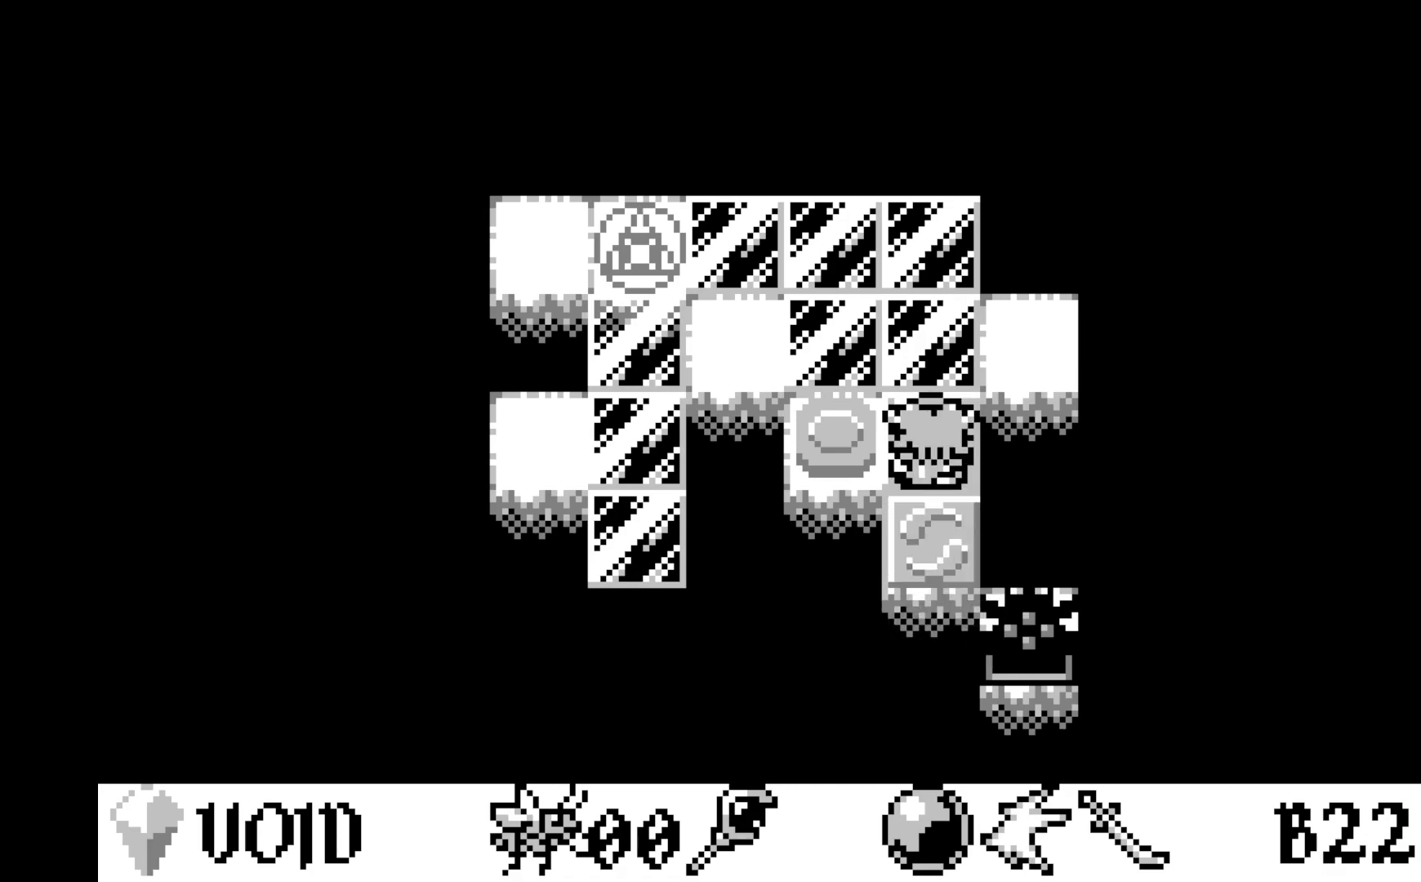
{"buttons": [], "left_stick": "center", "events": []}
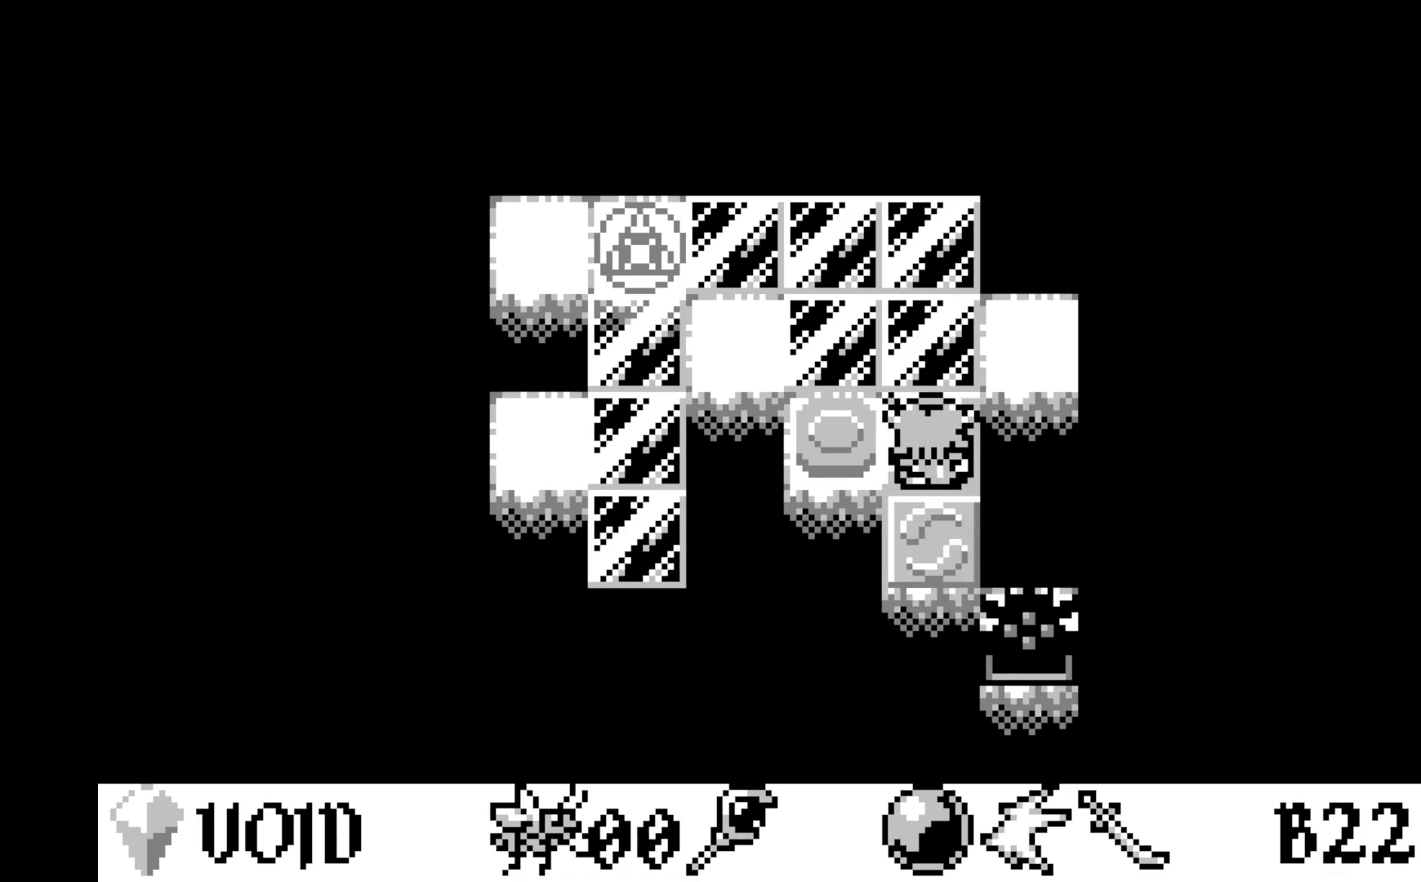
{"buttons": [], "left_stick": "center", "events": []}
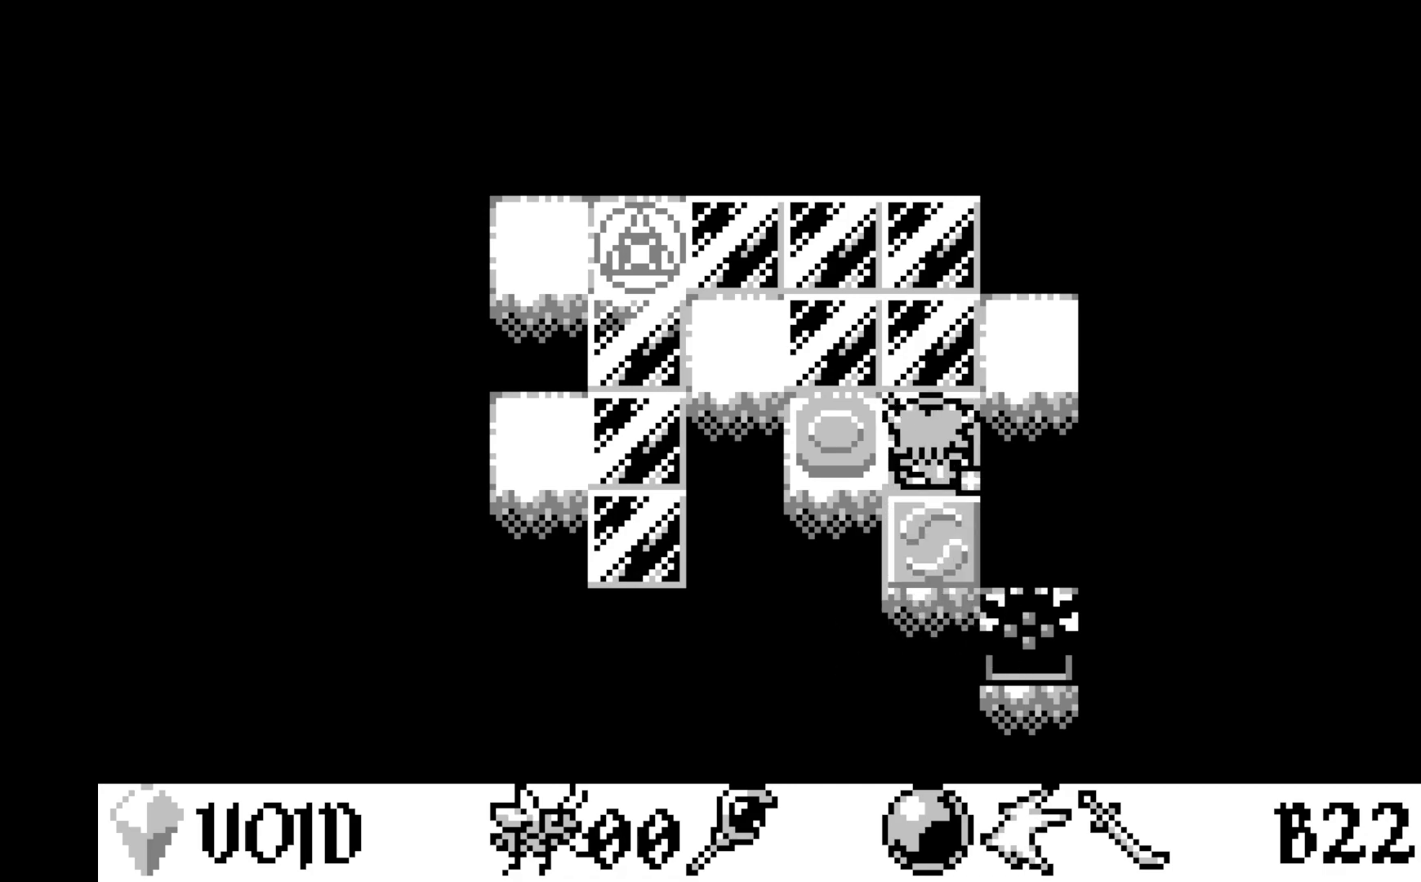
{"buttons": [], "left_stick": "center", "events": []}
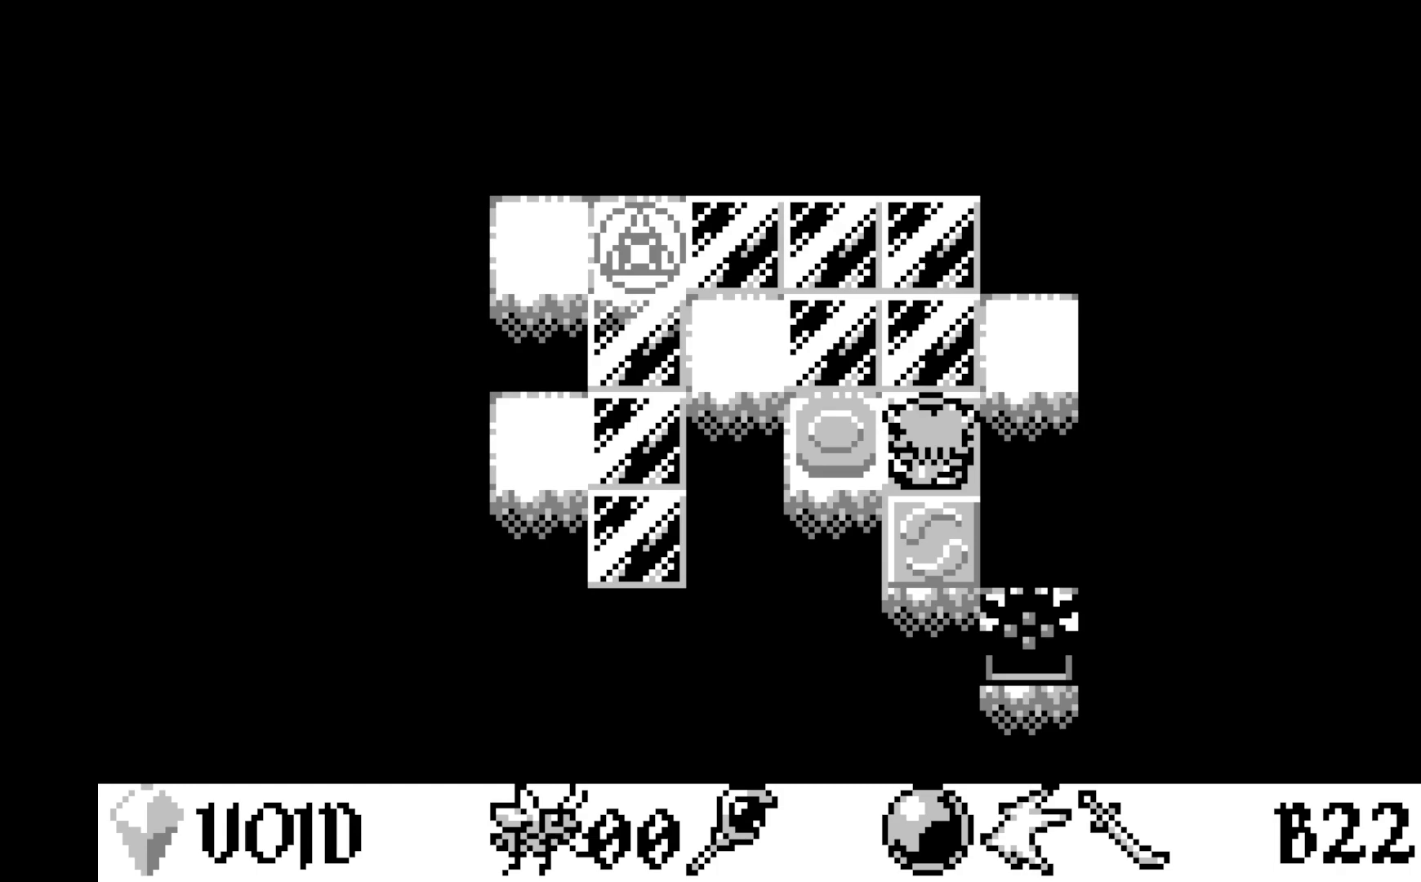
{"buttons": [], "left_stick": "center", "events": []}
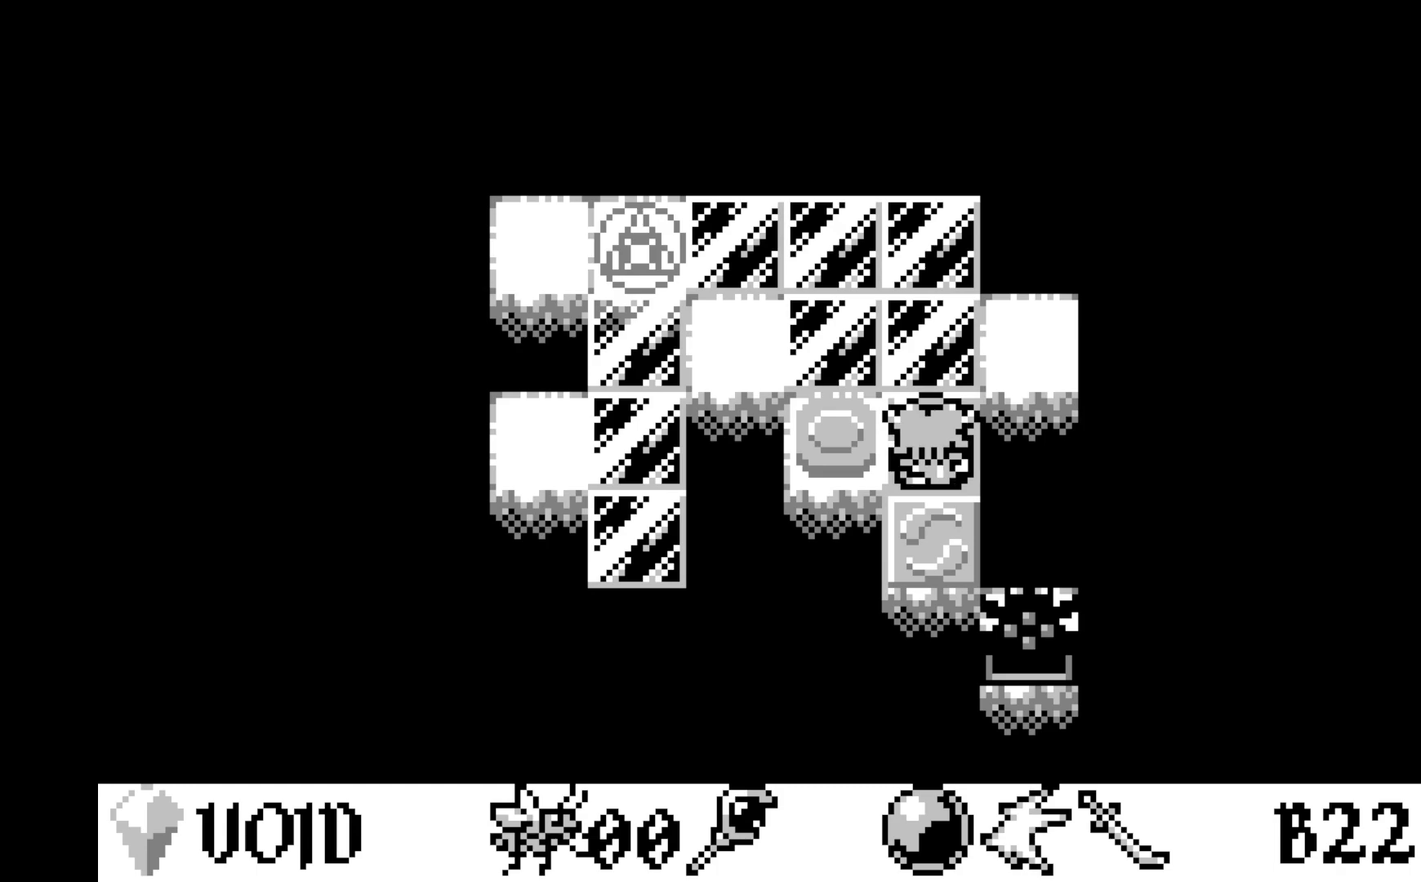
{"buttons": [], "left_stick": "center", "events": []}
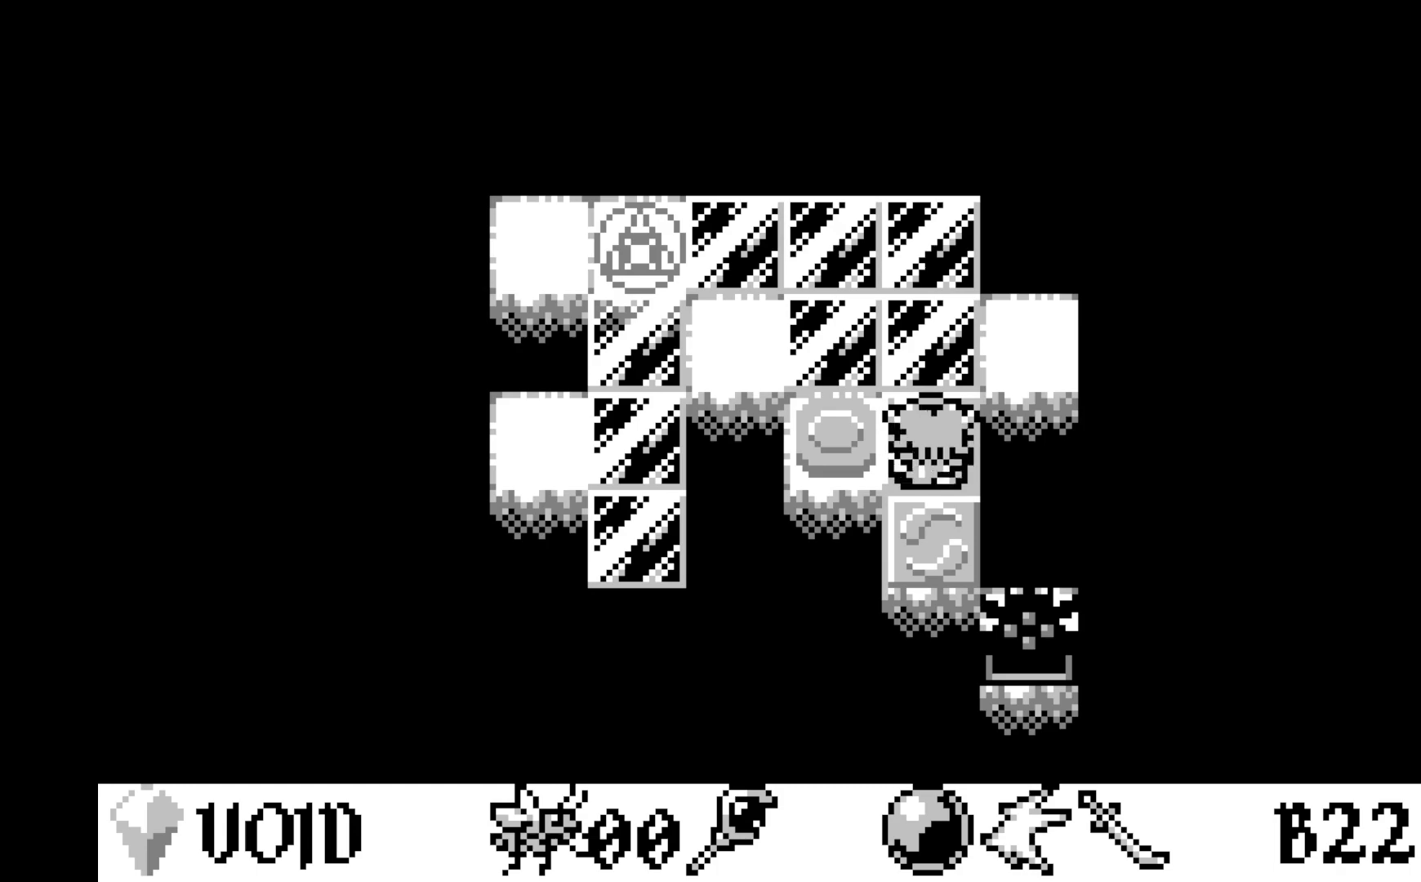
{"buttons": [], "left_stick": "center", "events": []}
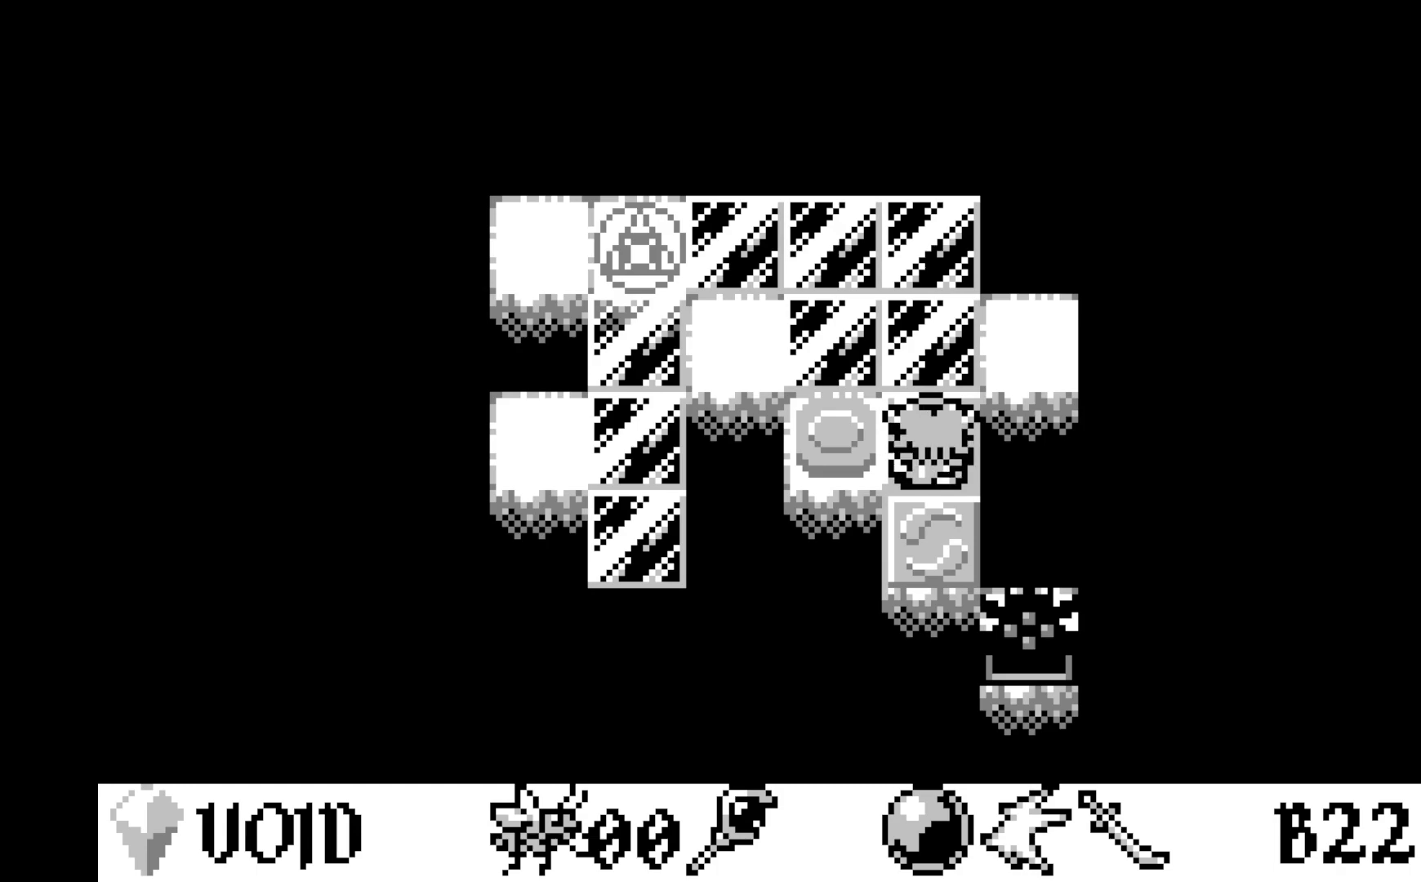
{"buttons": [], "left_stick": "center", "events": []}
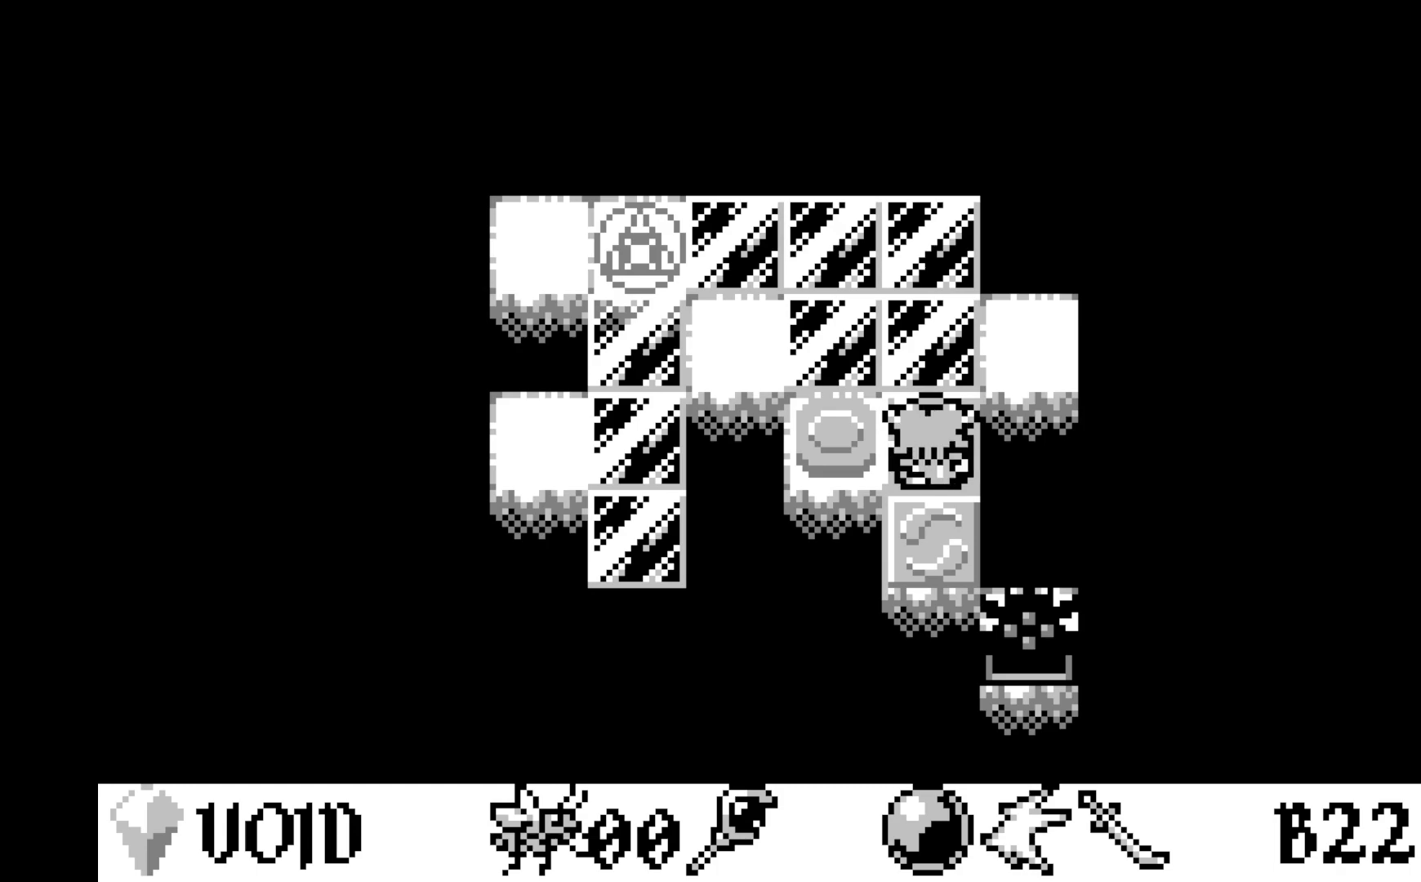
{"buttons": [], "left_stick": "center", "events": []}
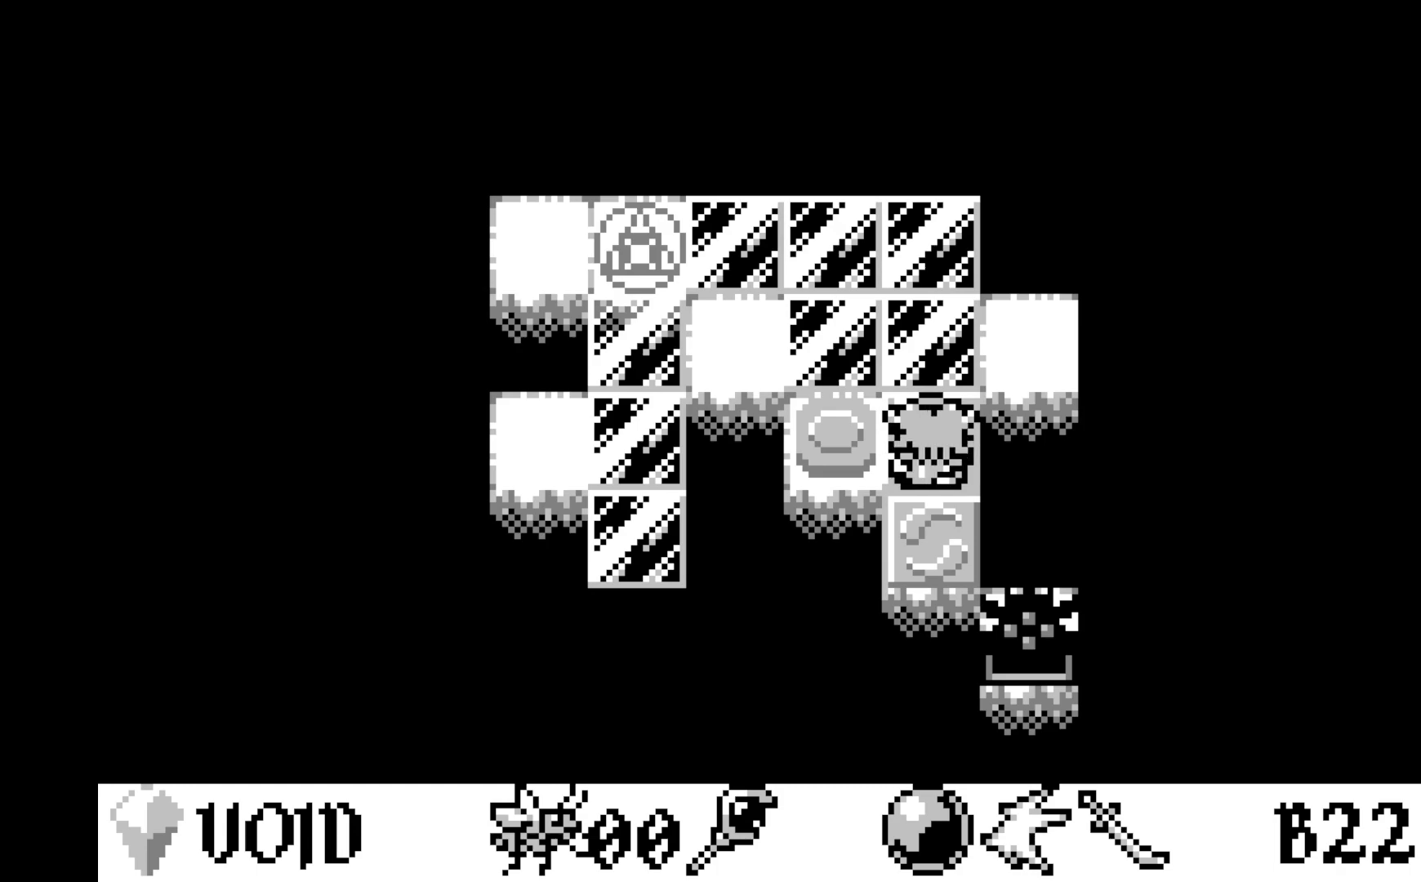
{"buttons": [], "left_stick": "center", "events": []}
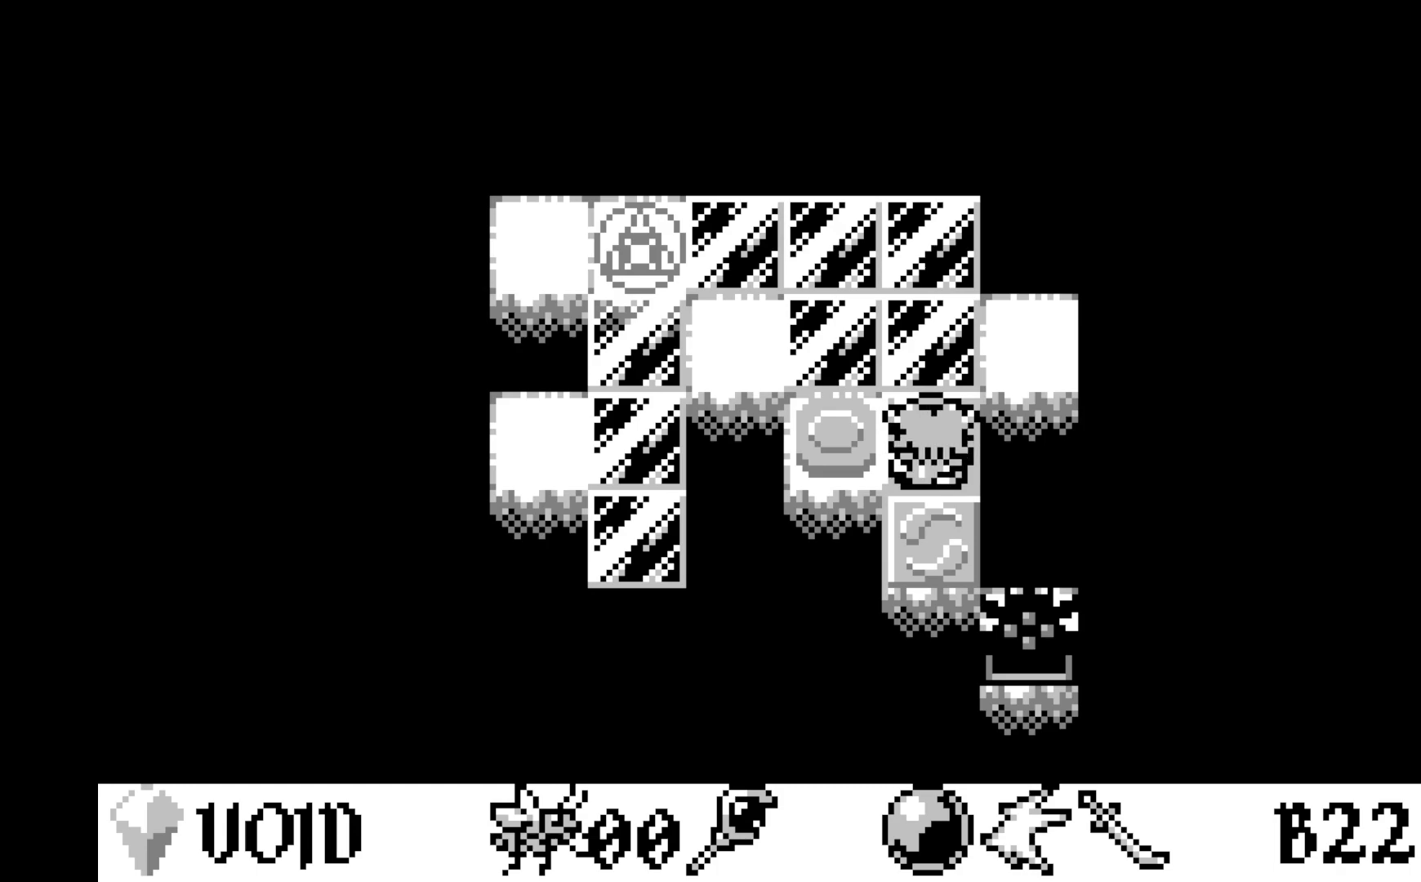
{"buttons": [], "left_stick": "center", "events": [[350, "DPAD_UP", "down"], [467, "DPAD_UP", "up"]]}
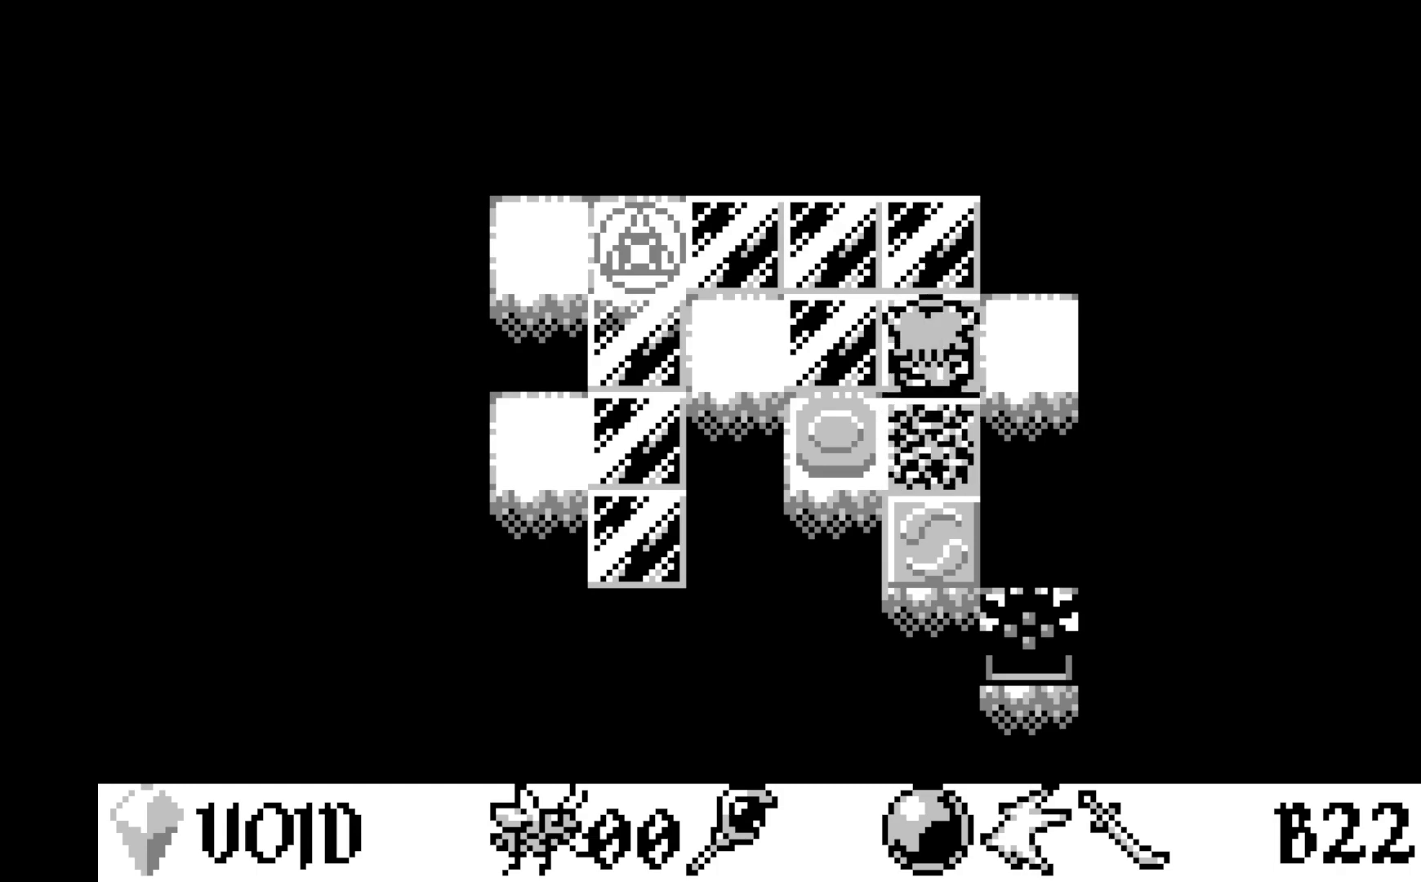
{"buttons": [], "left_stick": "center", "events": []}
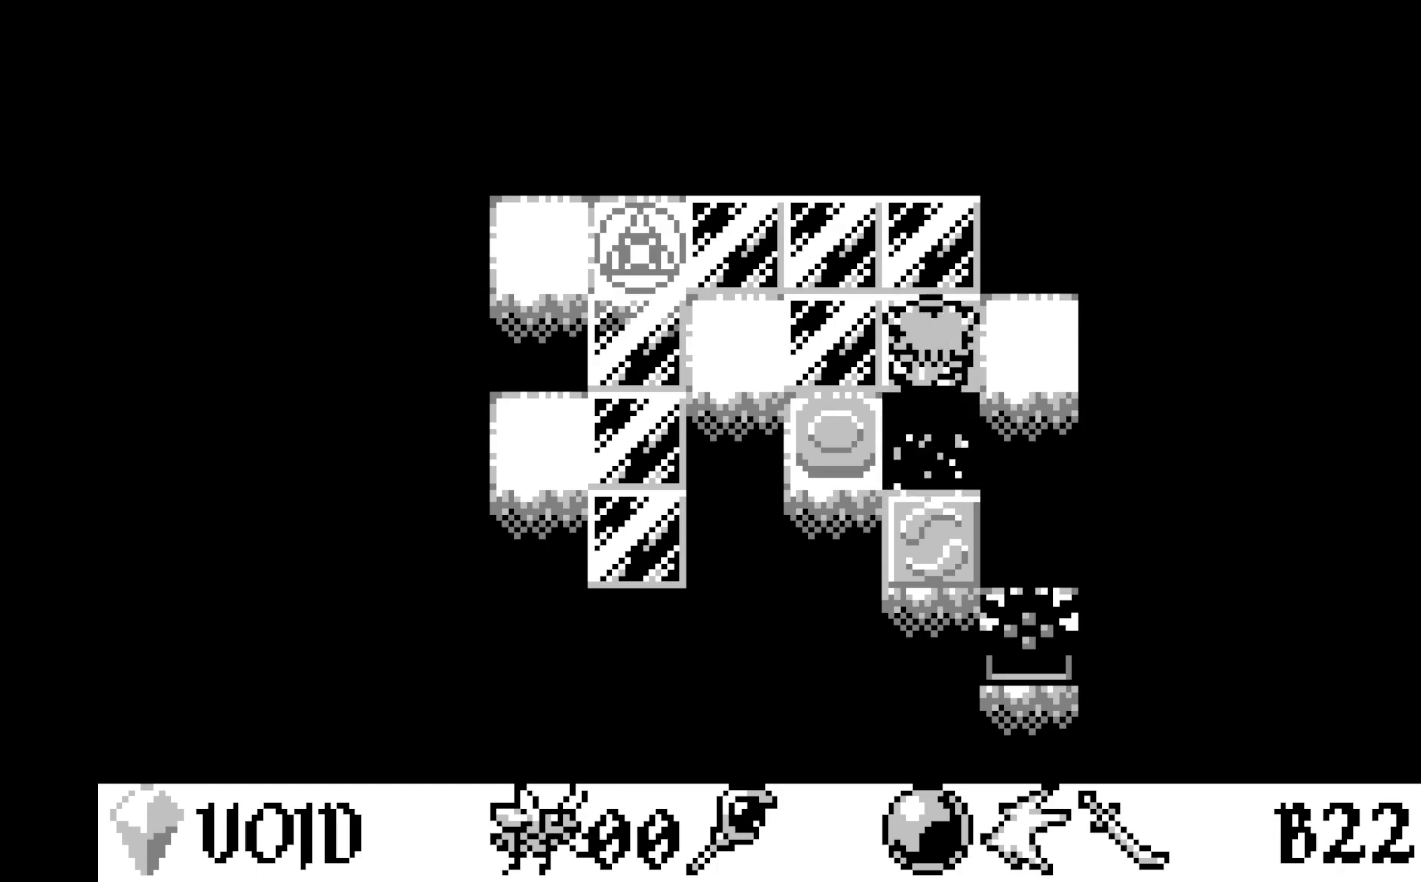
{"buttons": [], "left_stick": "center", "events": [[50, "DPAD_LEFT", "down"], [150, "DPAD_LEFT", "up"]]}